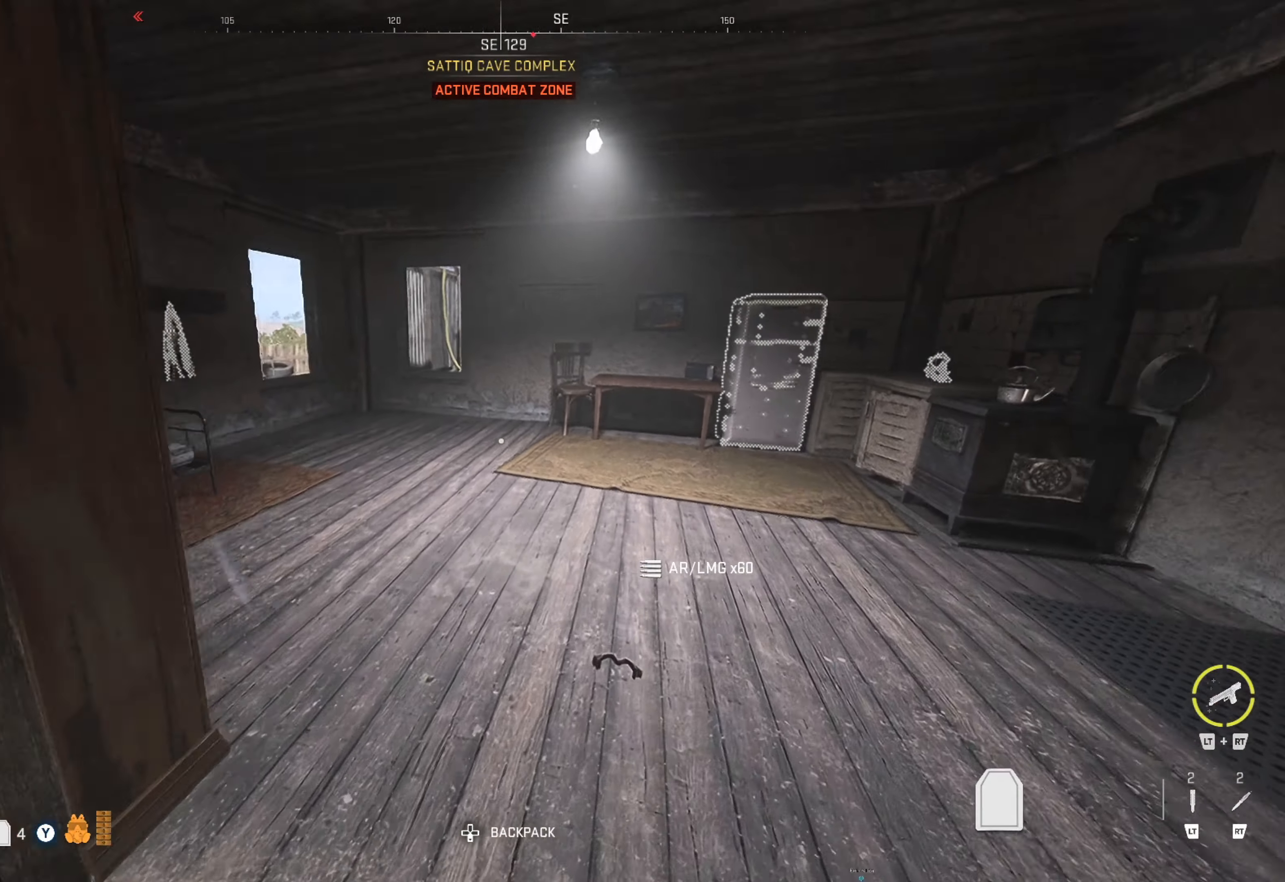
Gameplay with a controller (Xbox layout); each line is a JSON object with the inputs held at the frame after it. "events" lists button and stick changes between this image and that frame as [ms after this image, input, new state], when the widget could be followed in between.
{"buttons": [], "left_stick": "up", "right_stick": "center", "events": []}
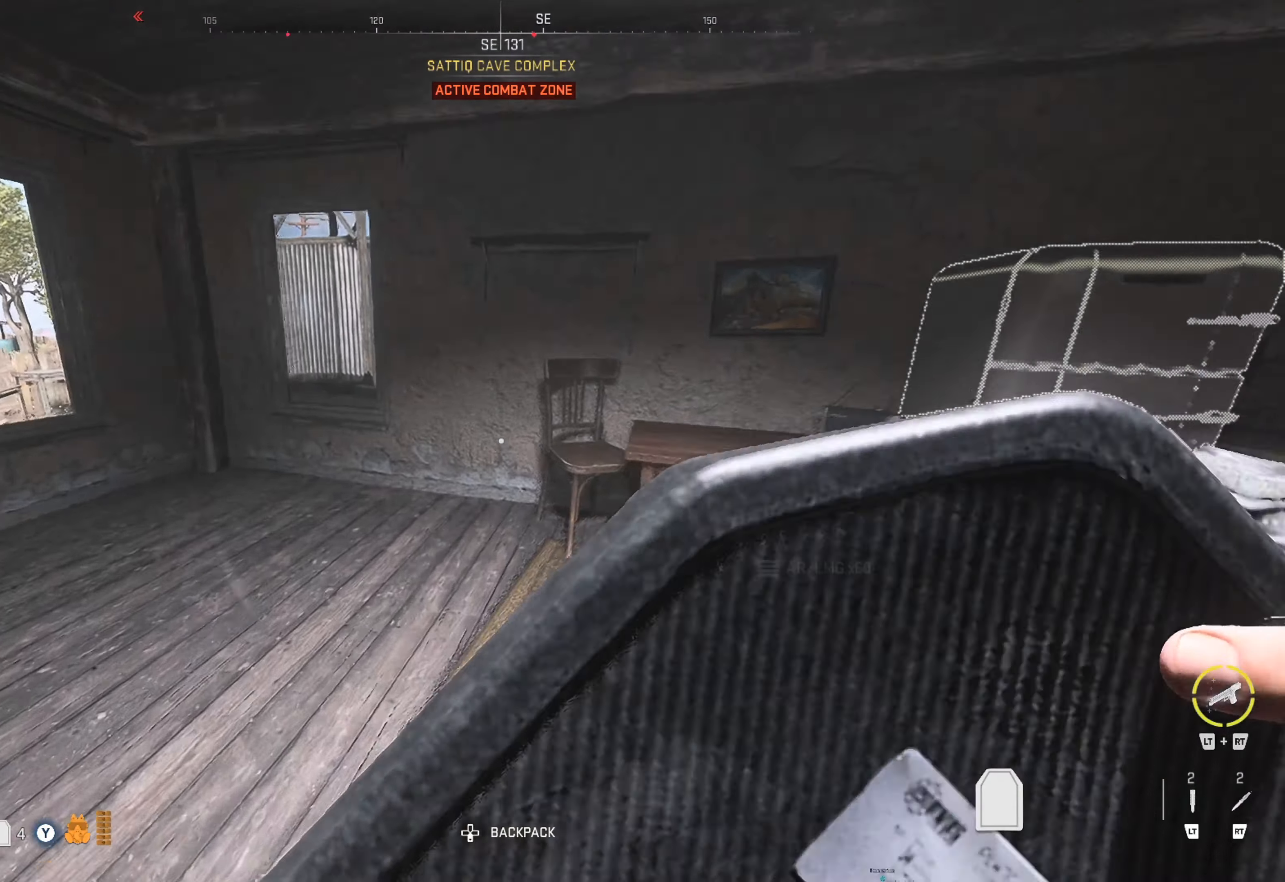
{"buttons": [], "left_stick": "right", "right_stick": "left", "events": [[250, "left_stick", "right"], [284, "right_stick", "left"]]}
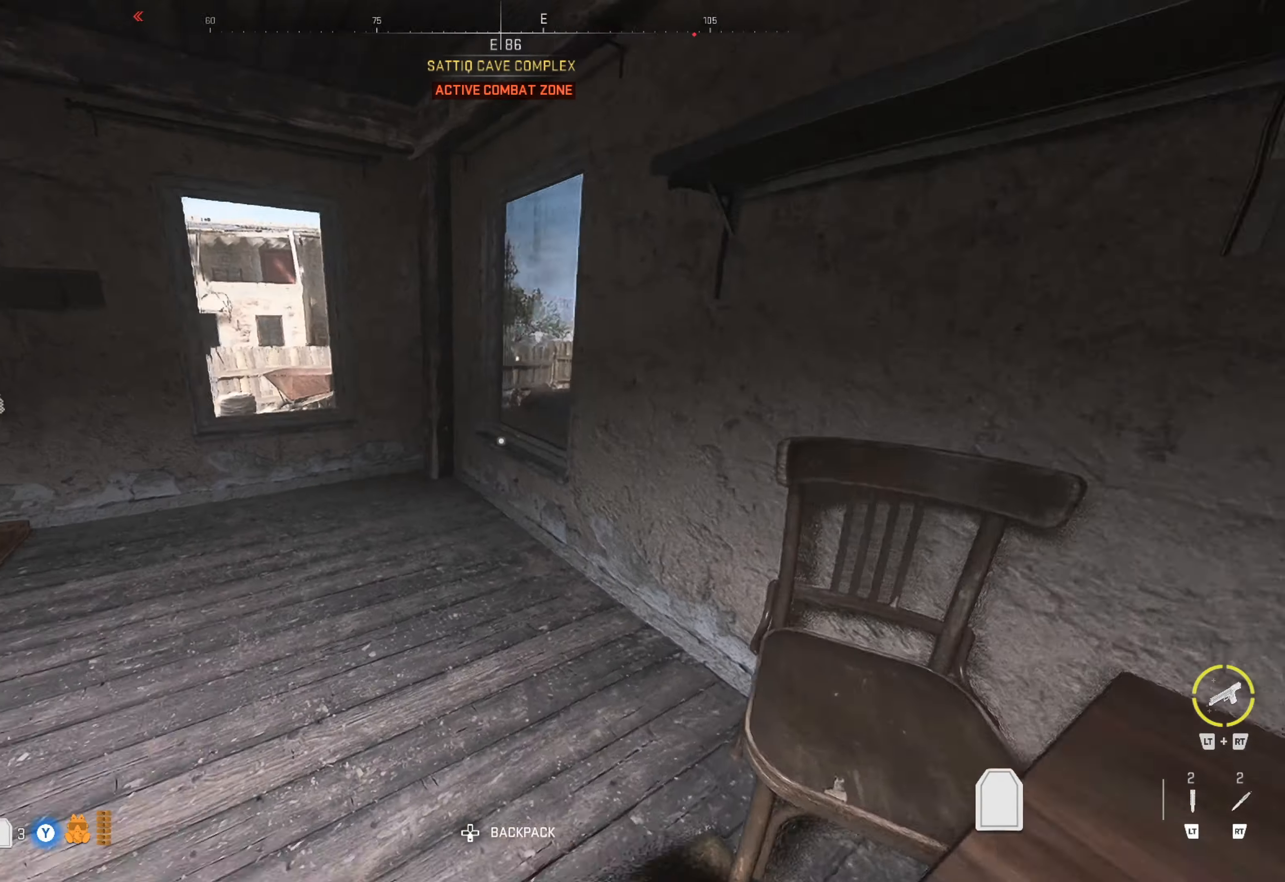
{"buttons": [], "left_stick": "center", "right_stick": "left", "events": [[17, "right_stick", "center"], [100, "left_stick", "center"], [484, "right_stick", "left"]]}
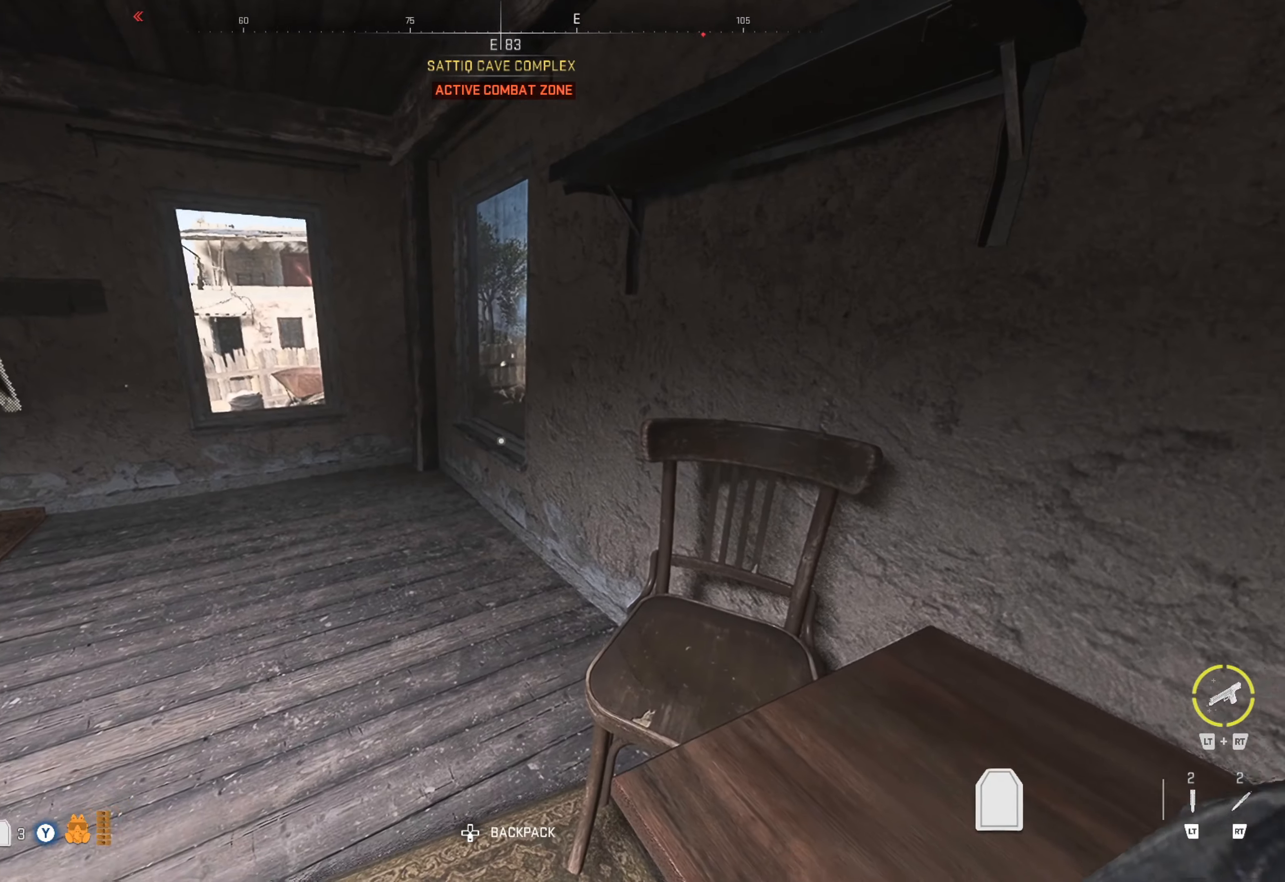
{"buttons": [], "left_stick": "center", "right_stick": "center", "events": [[167, "right_stick", "center"]]}
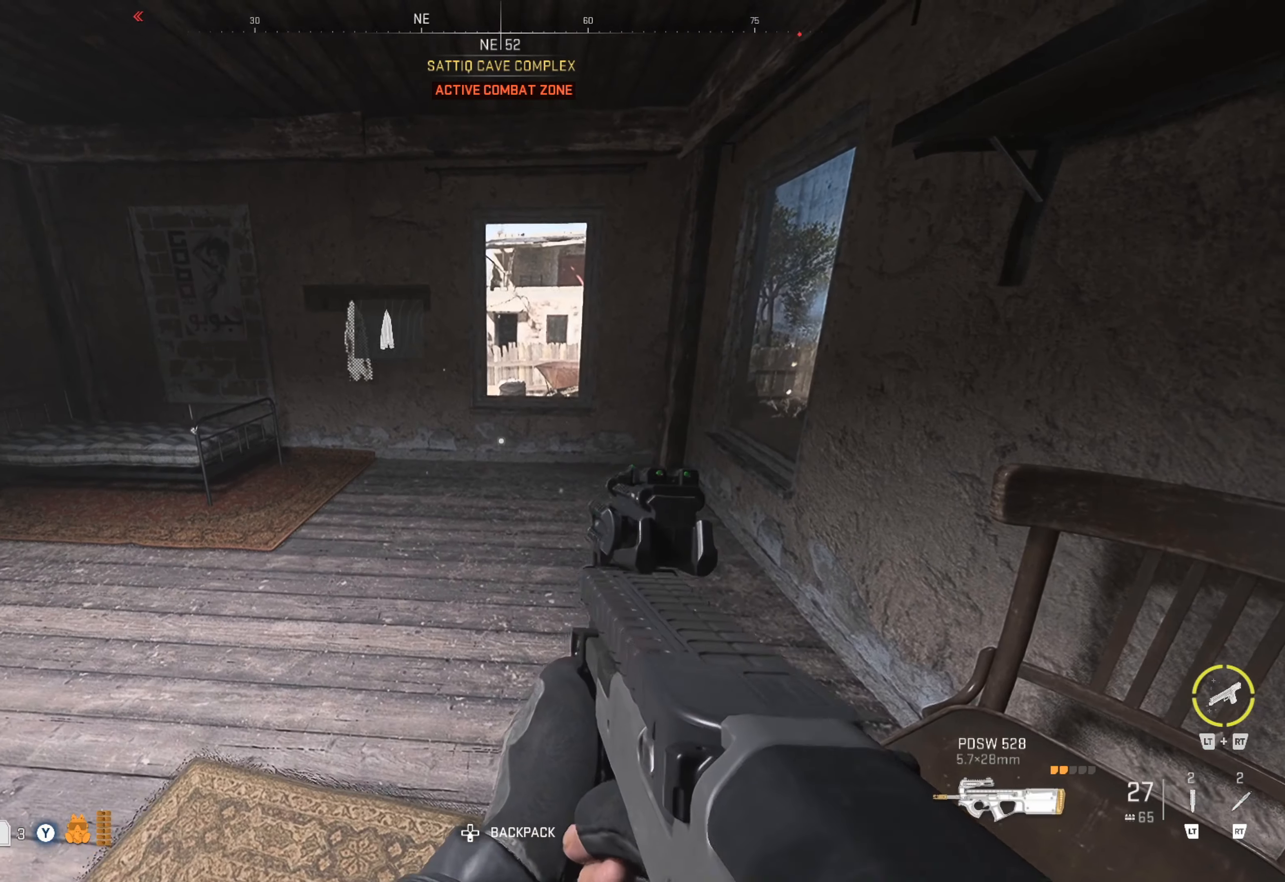
{"buttons": ["X"], "left_stick": "center", "right_stick": "center", "events": [[267, "X", "down"], [367, "X", "up"], [434, "X", "down"]]}
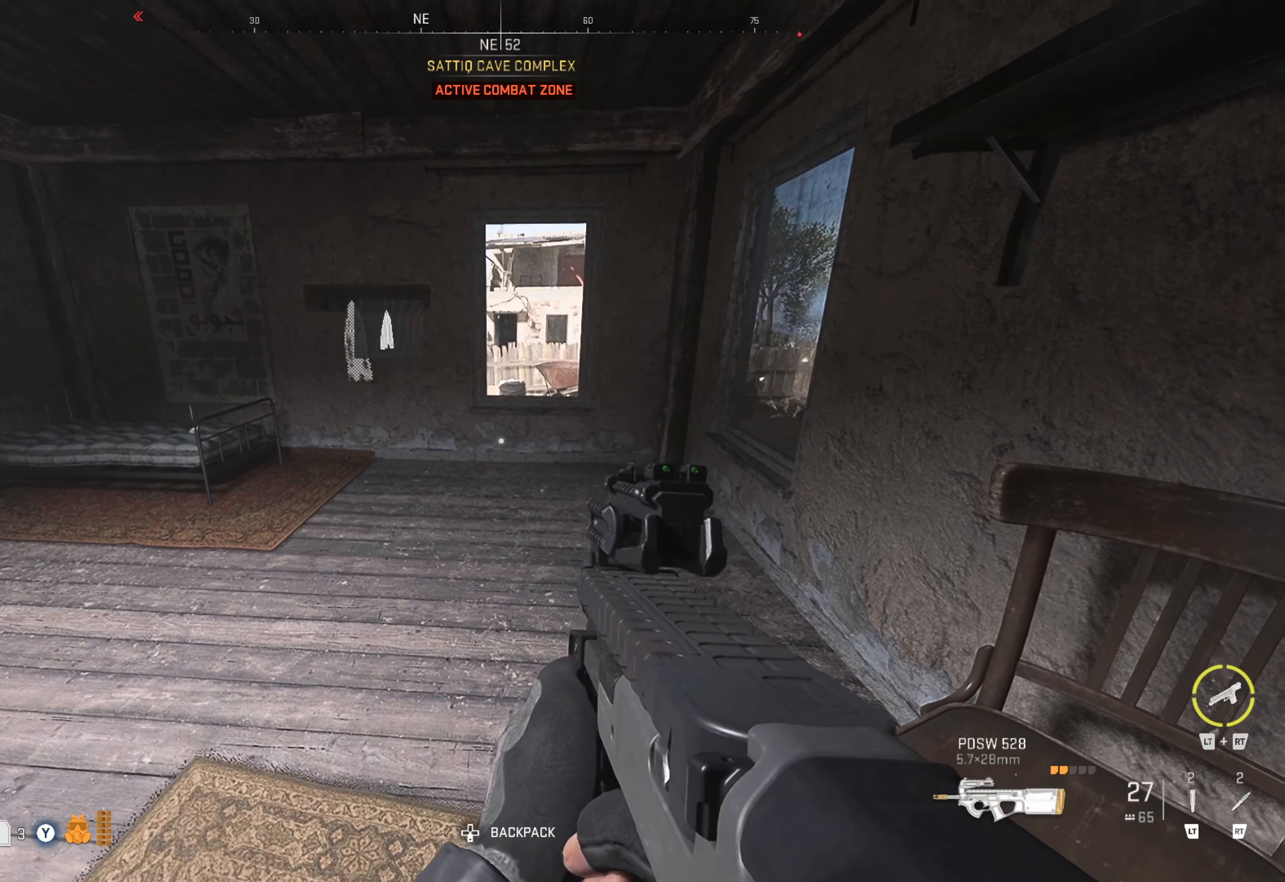
{"buttons": [], "left_stick": "right", "right_stick": "left", "events": [[17, "X", "up"], [284, "left_stick", "right"], [284, "right_stick", "left"]]}
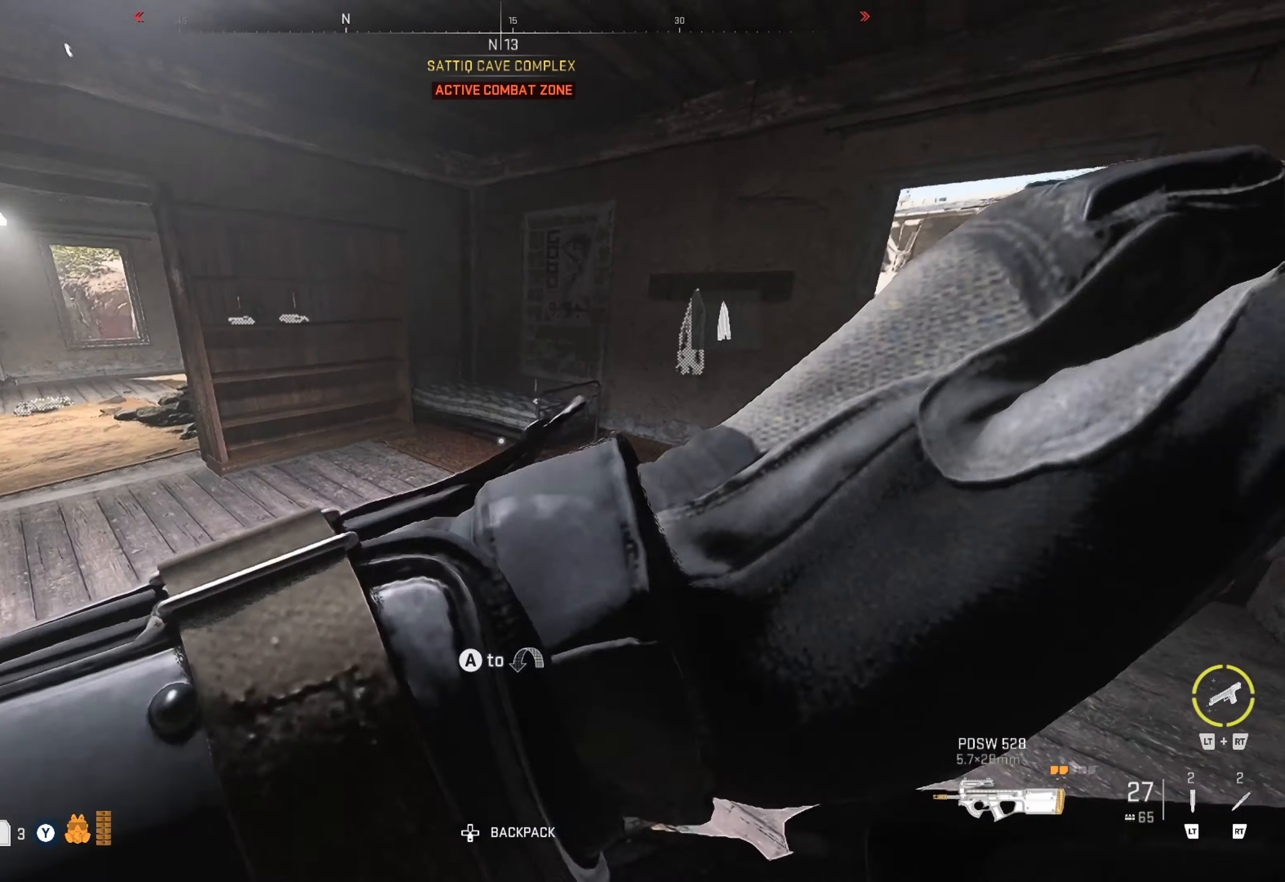
{"buttons": [], "left_stick": "center", "right_stick": "center", "events": [[34, "left_stick", "center"], [34, "right_stick", "center"]]}
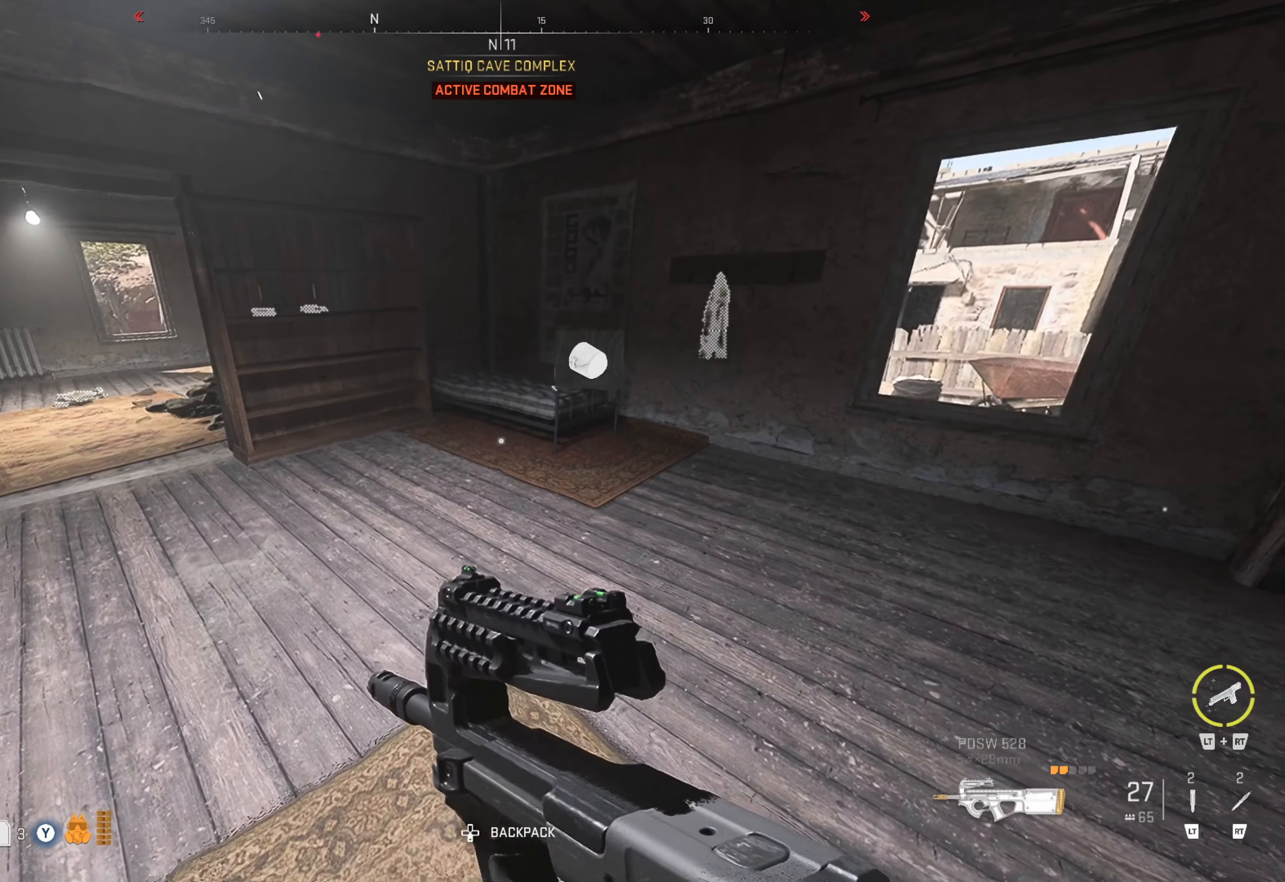
{"buttons": [], "left_stick": "center", "right_stick": "center", "events": []}
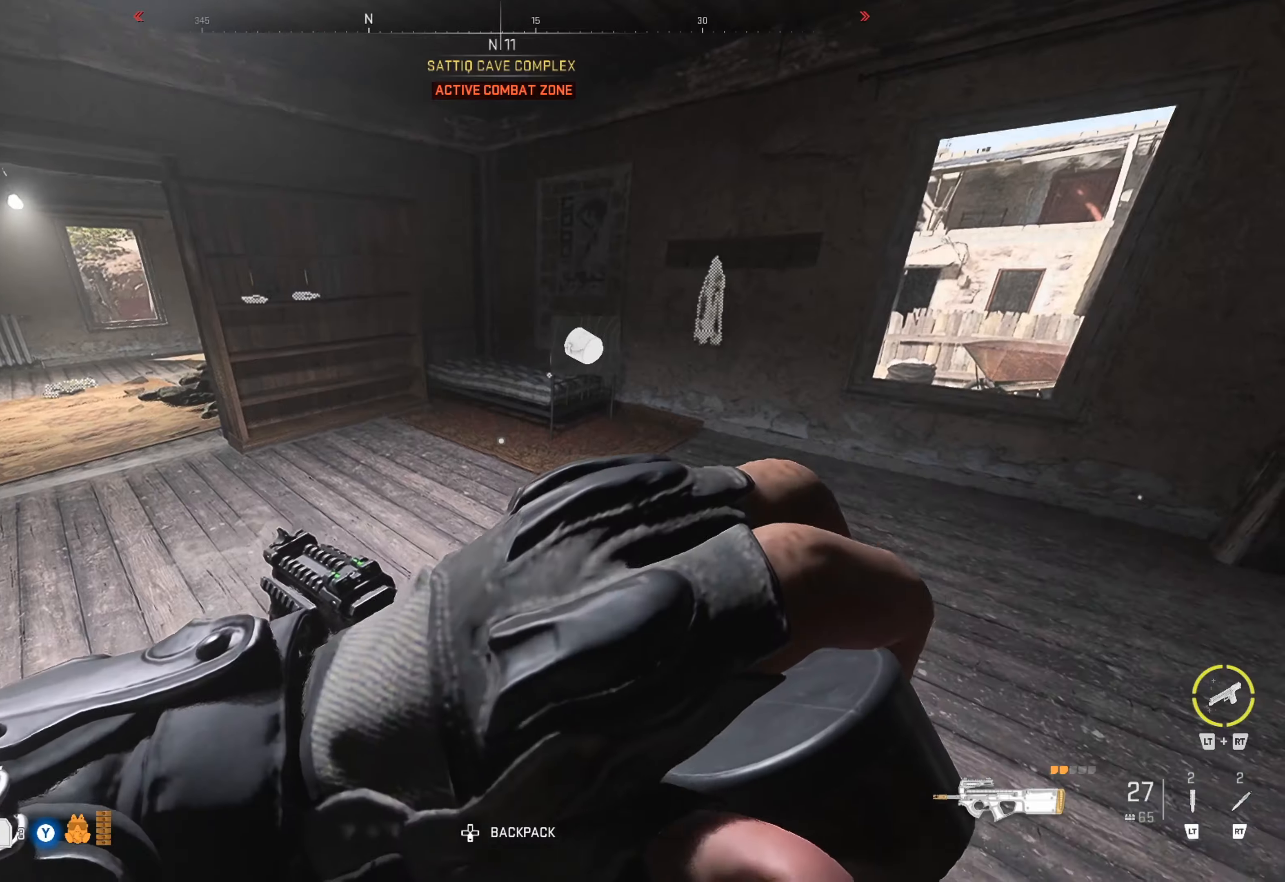
{"buttons": [], "left_stick": "up-left", "right_stick": "center", "events": [[383, "left_stick", "up-left"], [383, "right_stick", "left"], [500, "right_stick", "center"]]}
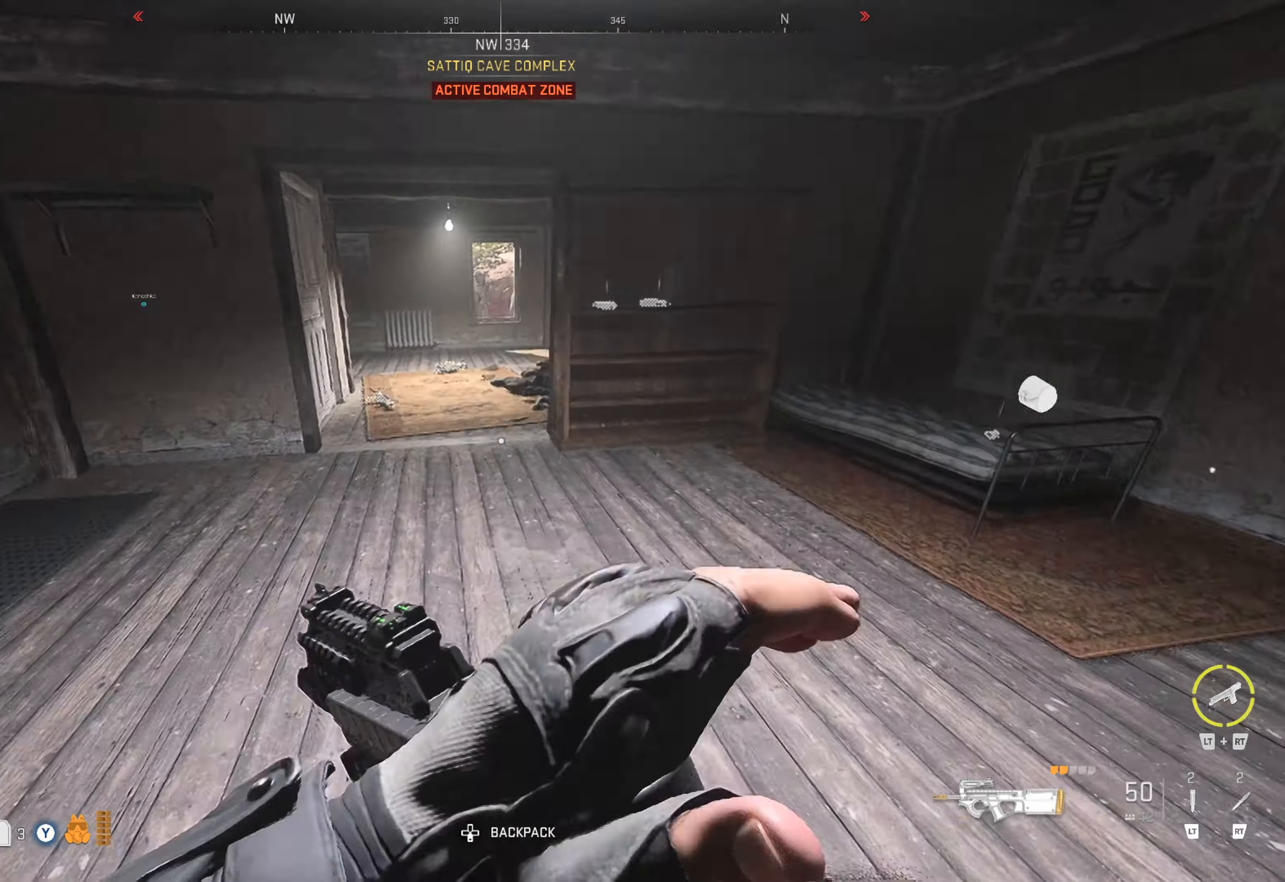
{"buttons": [], "left_stick": "up", "right_stick": "center", "events": [[150, "left_stick", "up"]]}
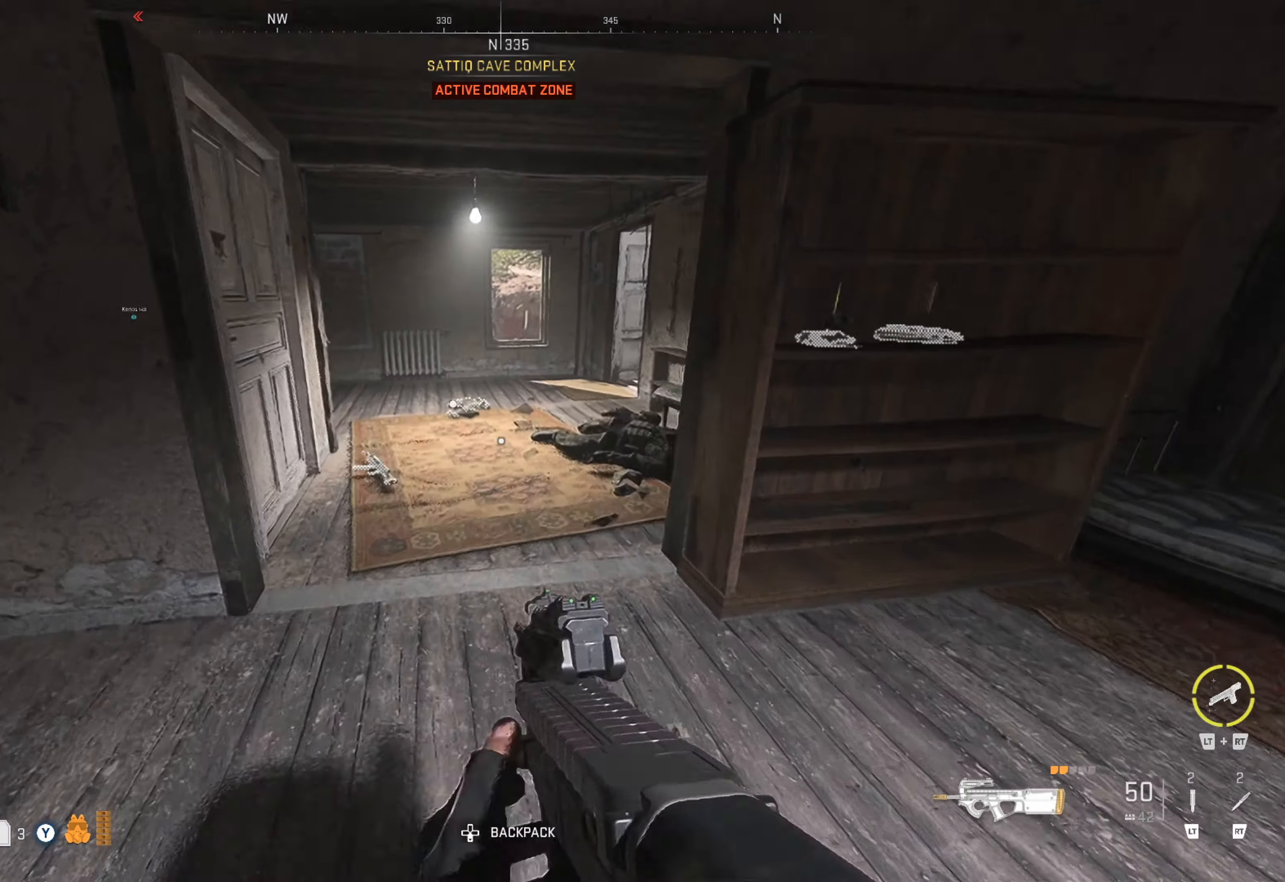
{"buttons": [], "left_stick": "up", "right_stick": "right", "events": [[100, "right_stick", "right"], [283, "right_stick", "center"], [450, "right_stick", "right"]]}
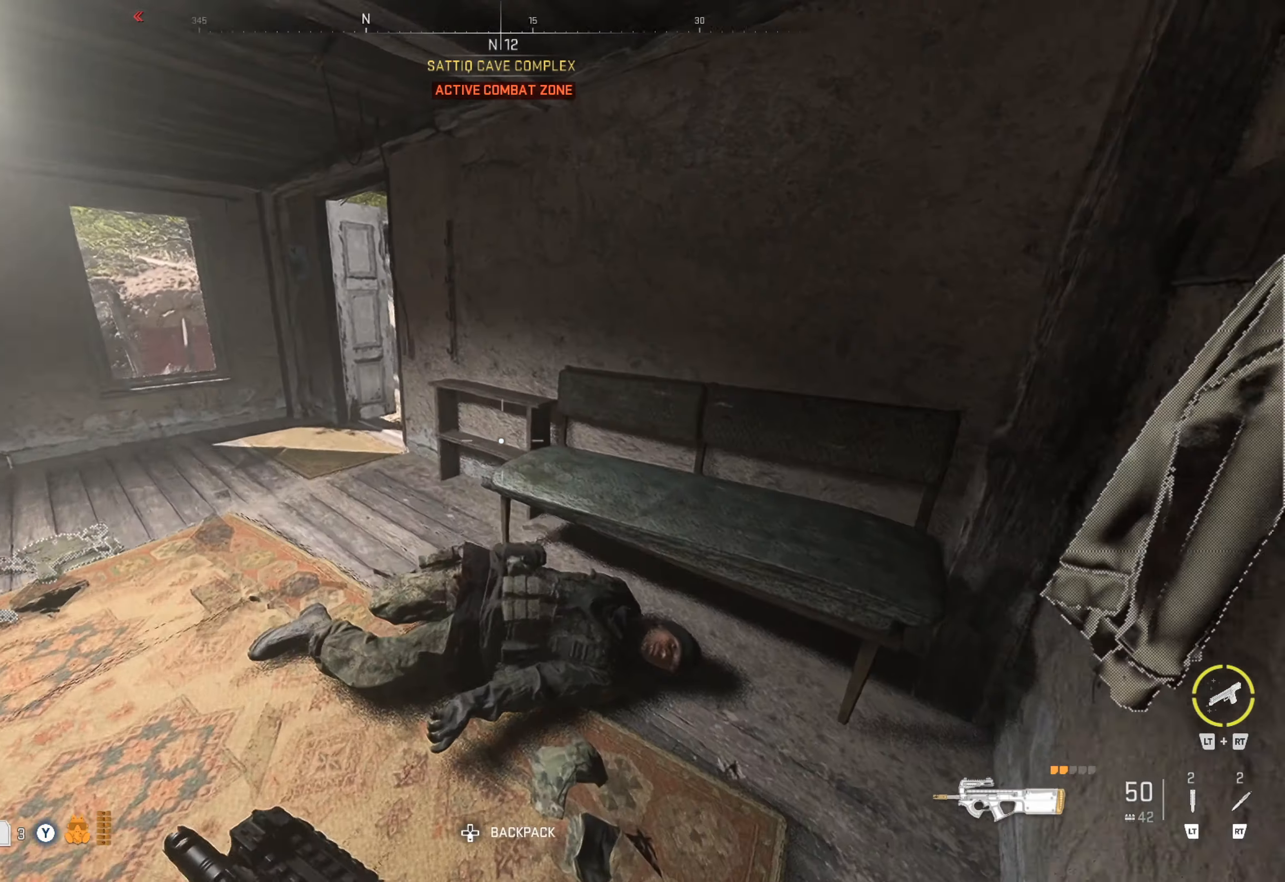
{"buttons": [], "left_stick": "up-left", "right_stick": "center", "events": [[83, "left_stick", "left"], [83, "right_stick", "center"], [150, "left_stick", "up-left"]]}
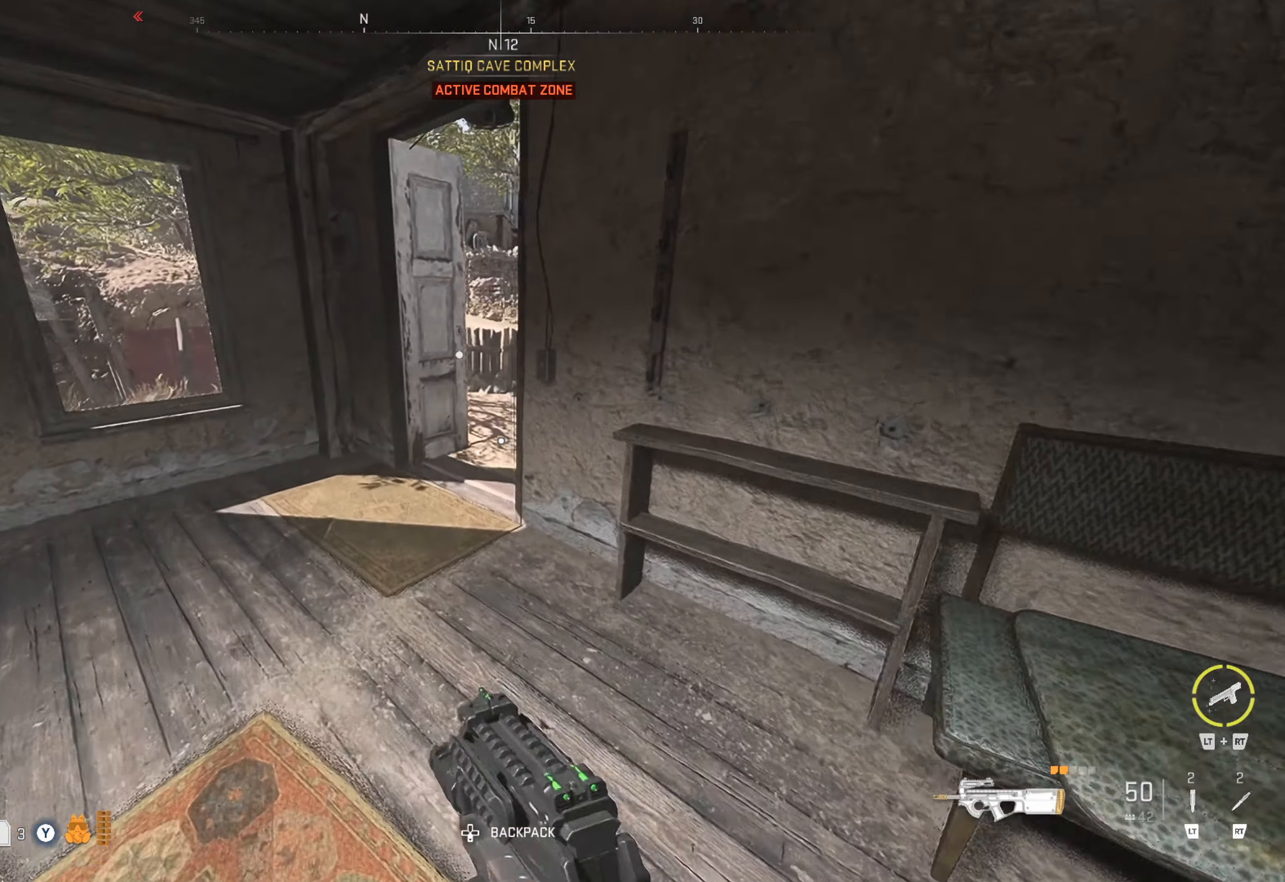
{"buttons": [], "left_stick": "up-left", "right_stick": "right", "events": [[116, "right_stick", "right"]]}
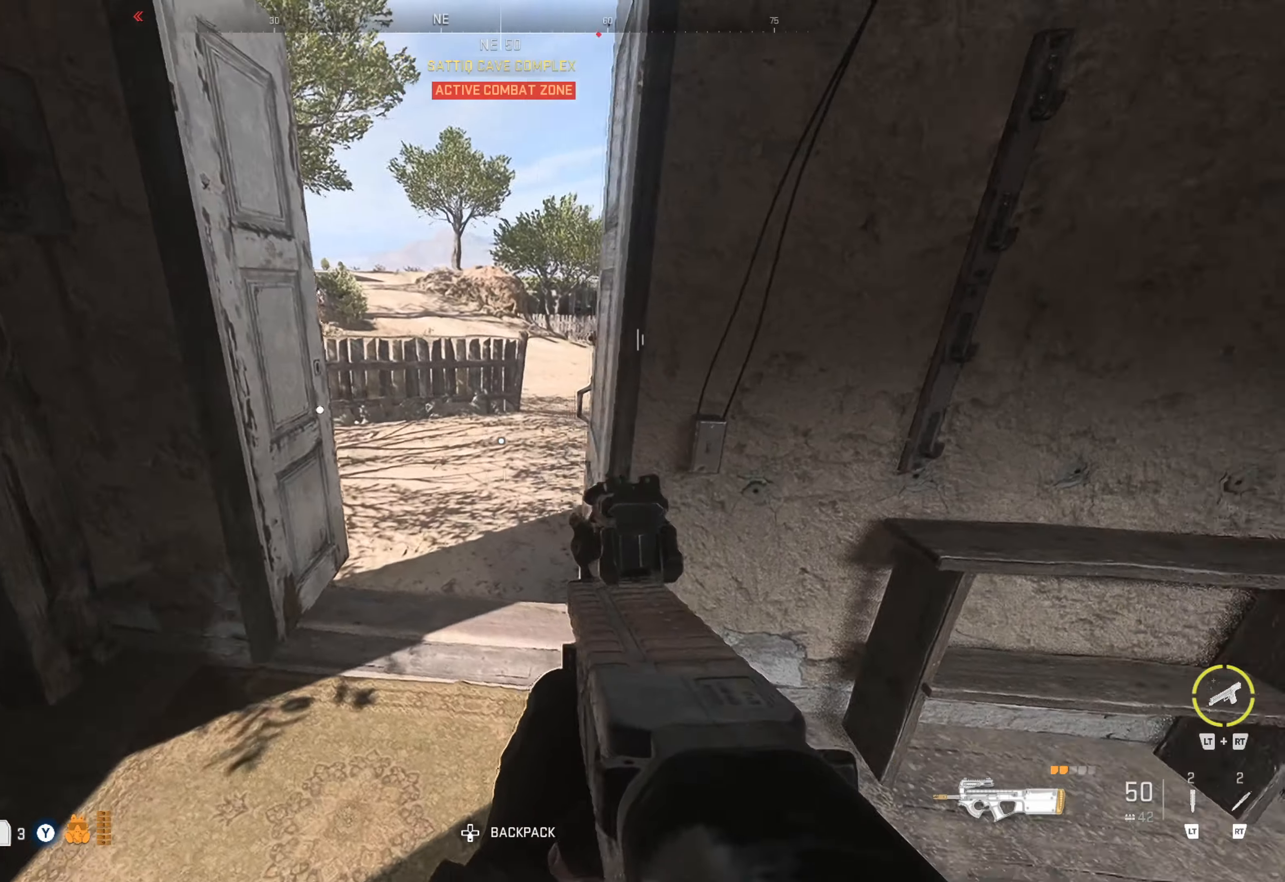
{"buttons": [], "left_stick": "center", "right_stick": "center", "events": [[66, "left_stick", "center"], [116, "right_stick", "center"]]}
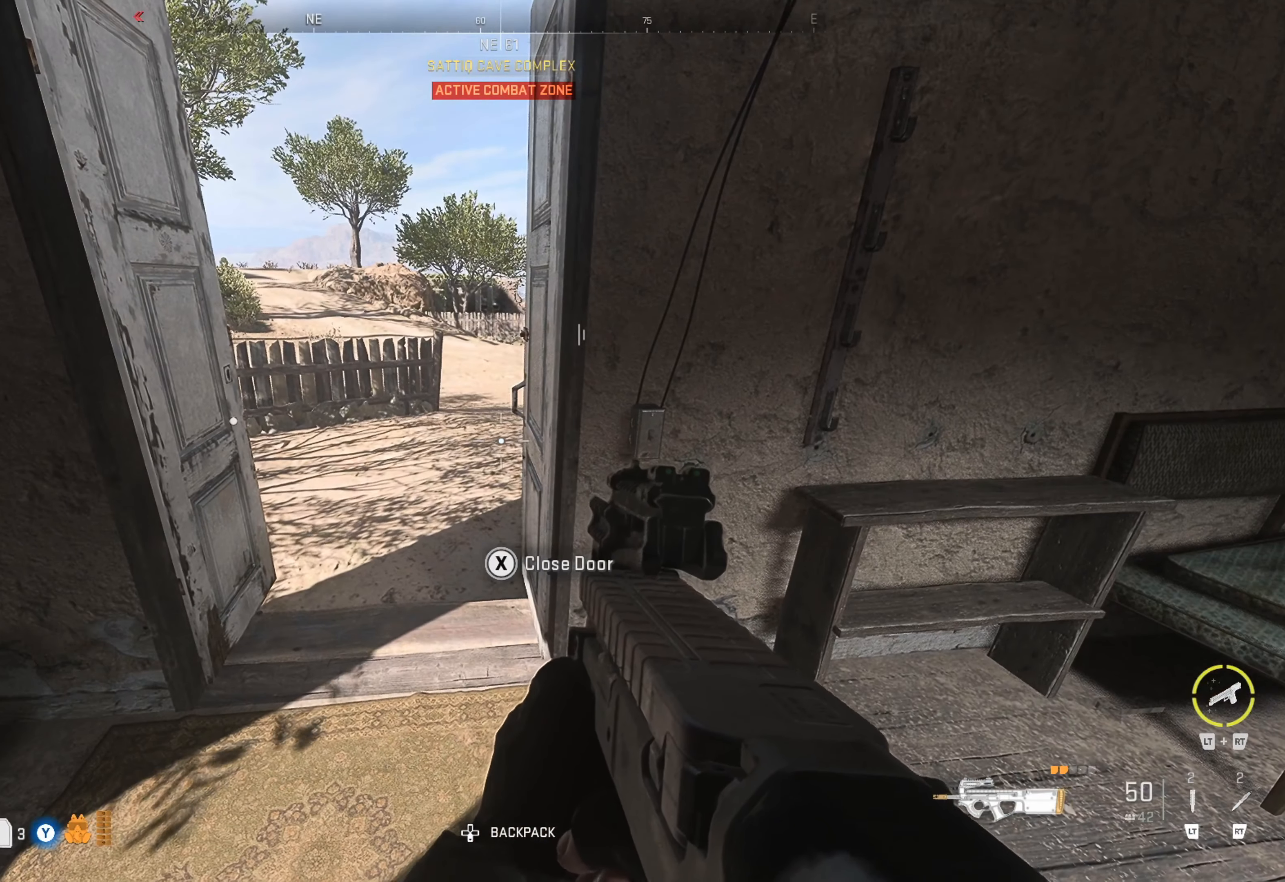
{"buttons": [], "left_stick": "center", "right_stick": "right", "events": [[366, "right_stick", "right"]]}
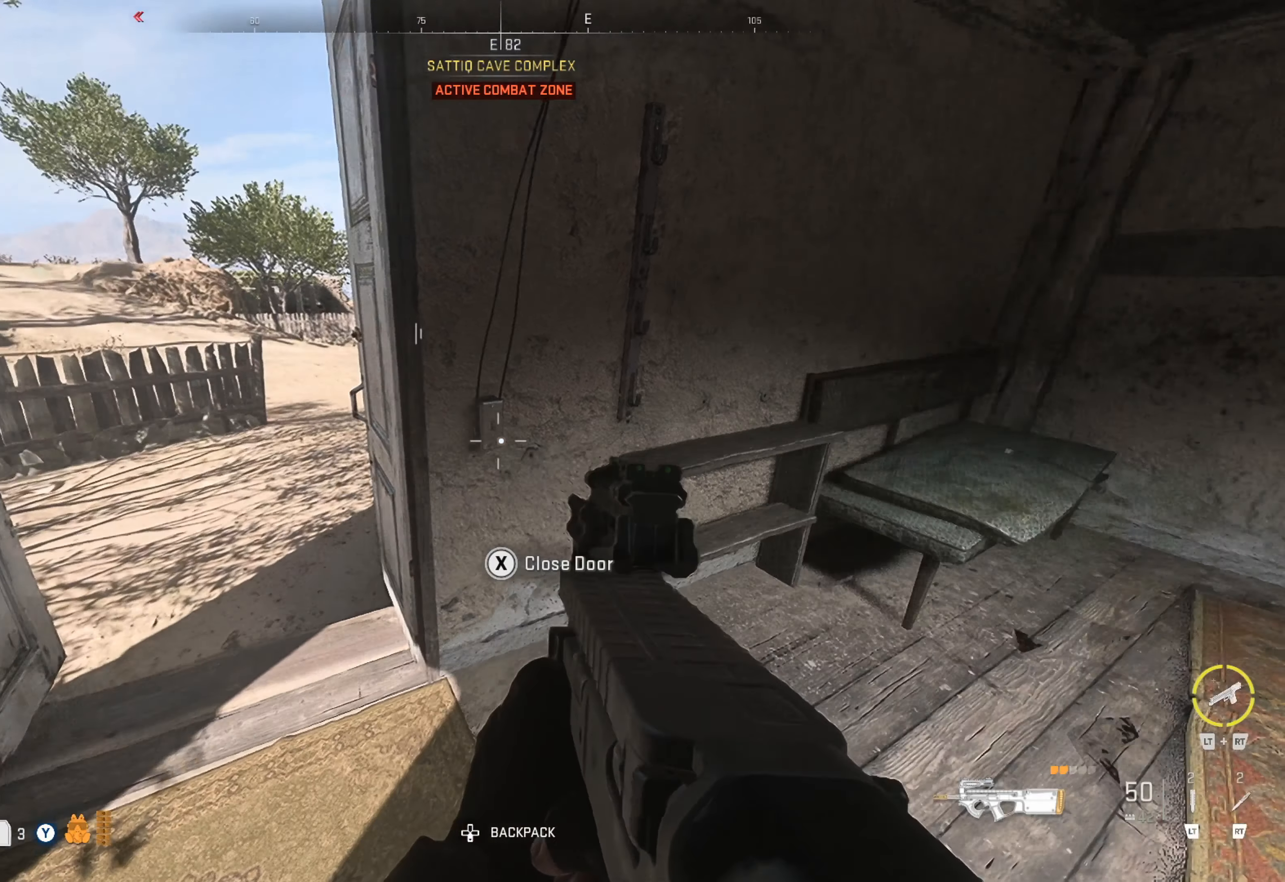
{"buttons": [], "left_stick": "up", "right_stick": "right", "events": [[233, "right_stick", "center"], [283, "left_stick", "up"], [400, "right_stick", "right"]]}
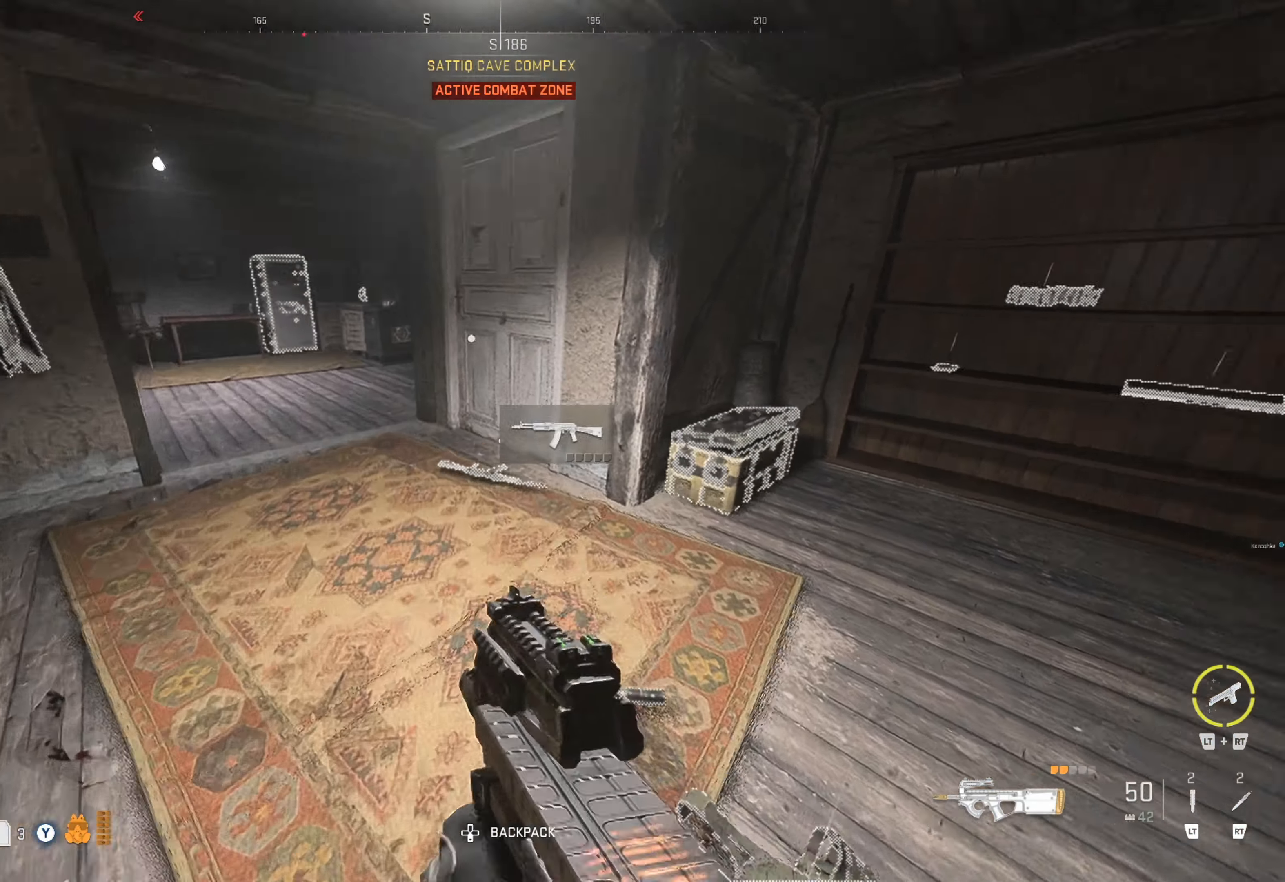
{"buttons": [], "left_stick": "right", "right_stick": "center", "events": [[50, "left_stick", "up-right"], [83, "right_stick", "center"], [233, "right_stick", "right"], [300, "left_stick", "right"], [433, "right_stick", "center"]]}
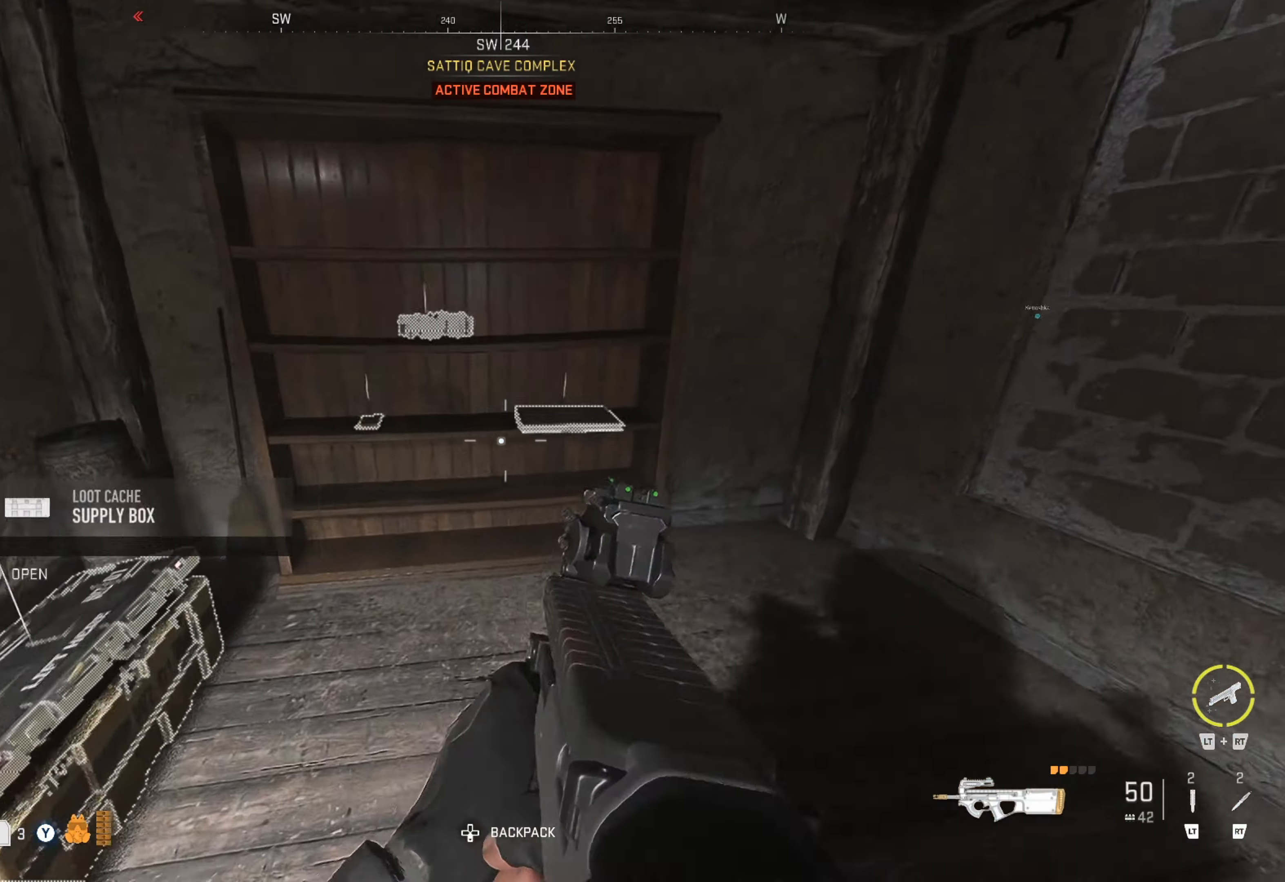
{"buttons": [], "left_stick": "center", "right_stick": "center", "events": [[66, "left_stick", "up"], [283, "left_stick", "center"]]}
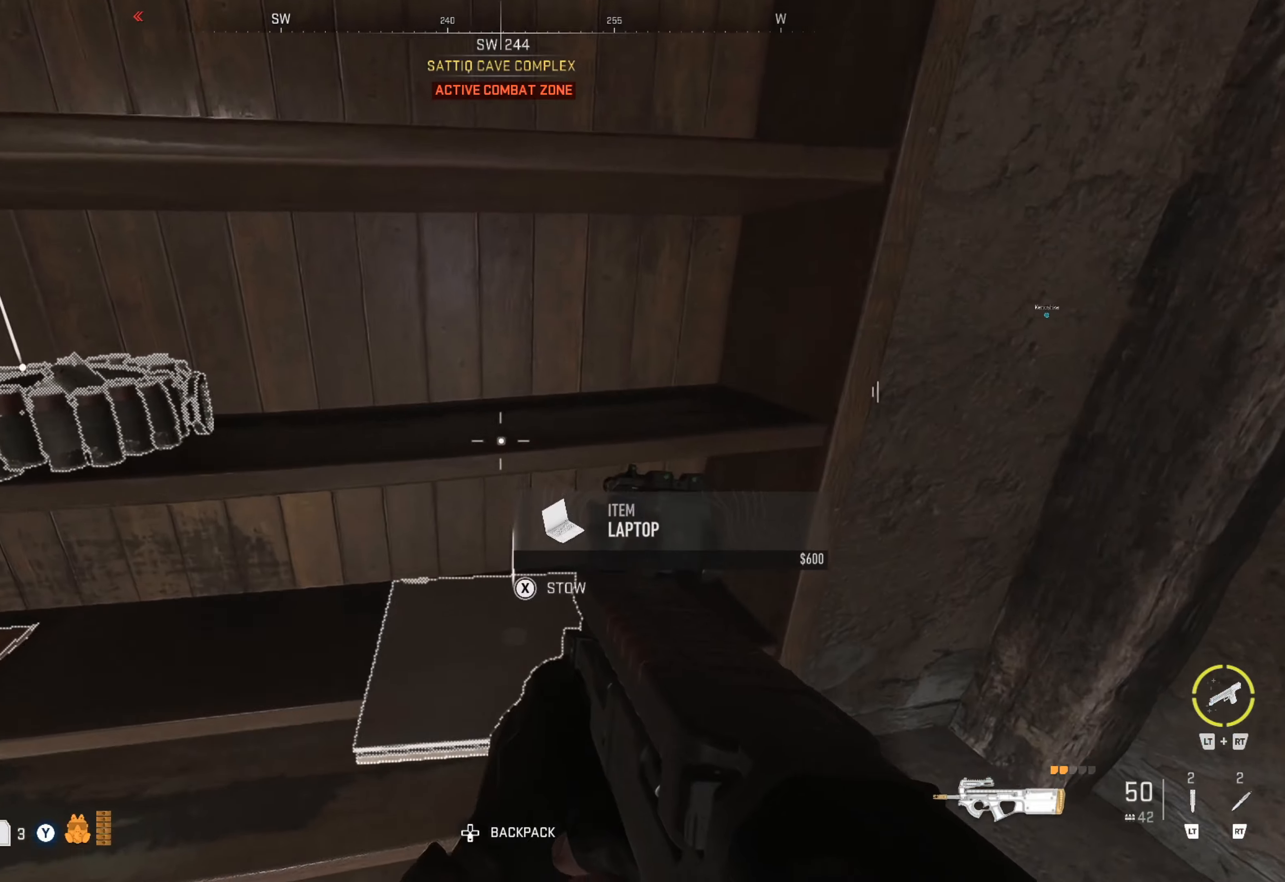
{"buttons": [], "left_stick": "left", "right_stick": "center", "events": [[17, "left_stick", "down"], [283, "X", "down"], [283, "left_stick", "center"], [367, "X", "up"], [450, "left_stick", "left"]]}
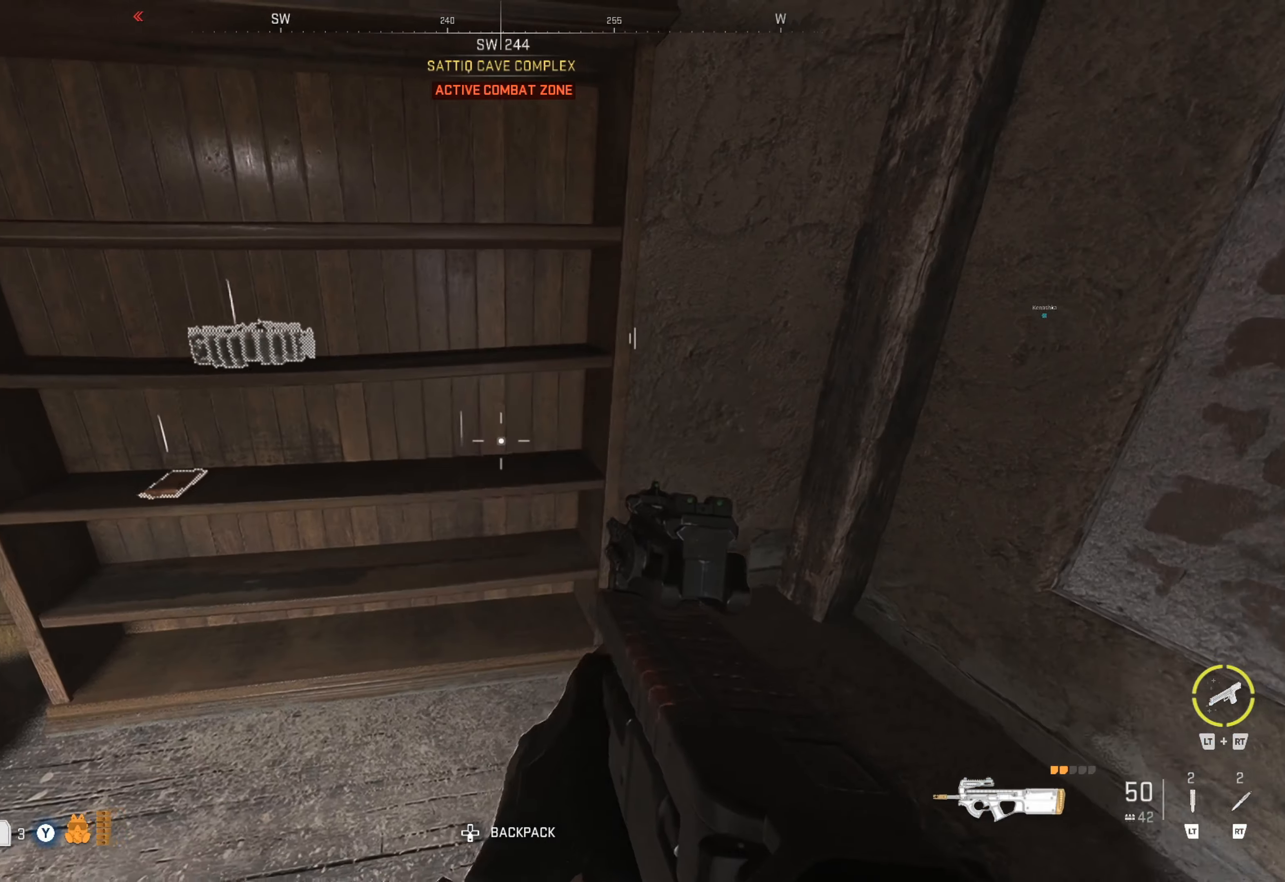
{"buttons": [], "left_stick": "left", "right_stick": "center", "events": [[83, "right_stick", "left"], [367, "right_stick", "center"]]}
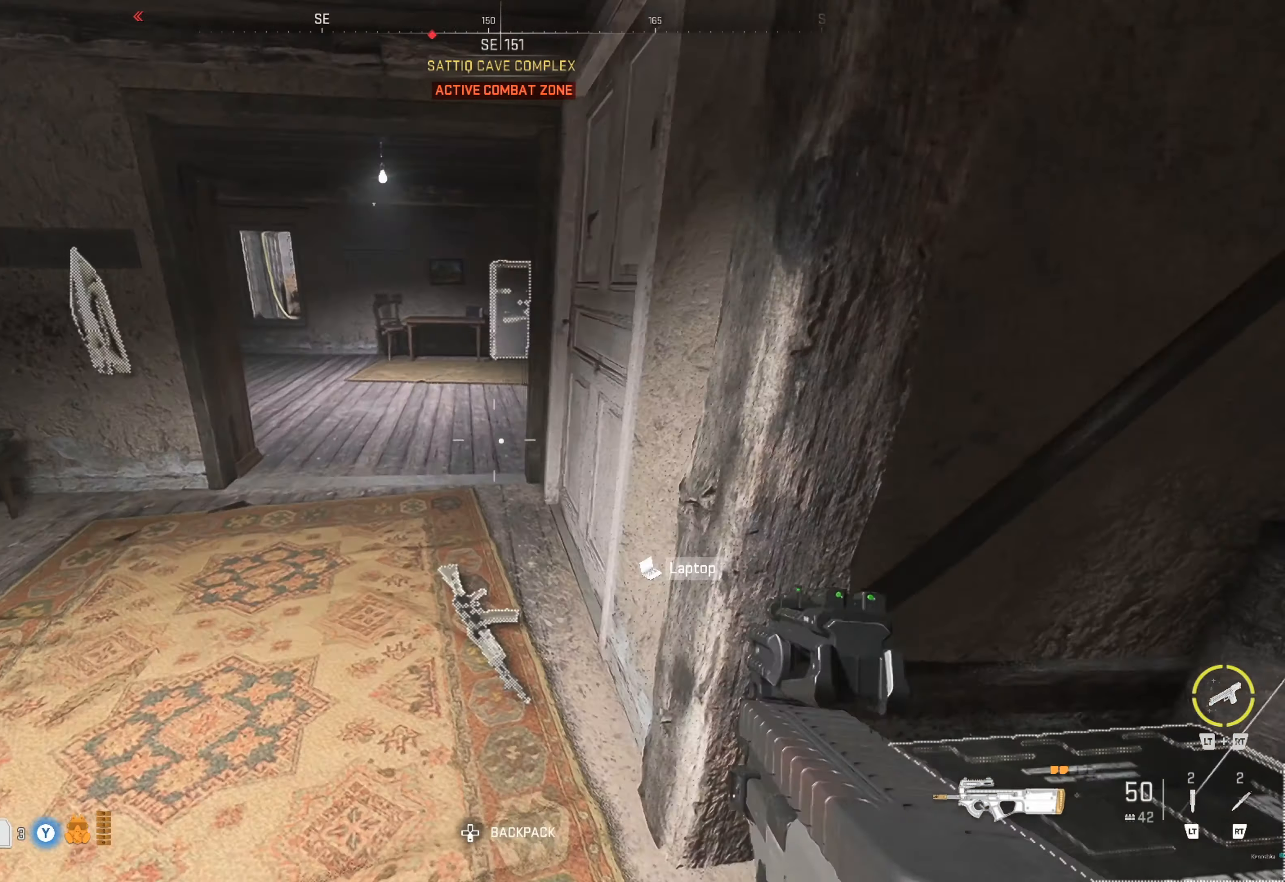
{"buttons": [], "left_stick": "up", "right_stick": "center", "events": [[17, "left_stick", "up-left"], [167, "left_stick", "up"], [167, "right_stick", "right"], [317, "right_stick", "center"]]}
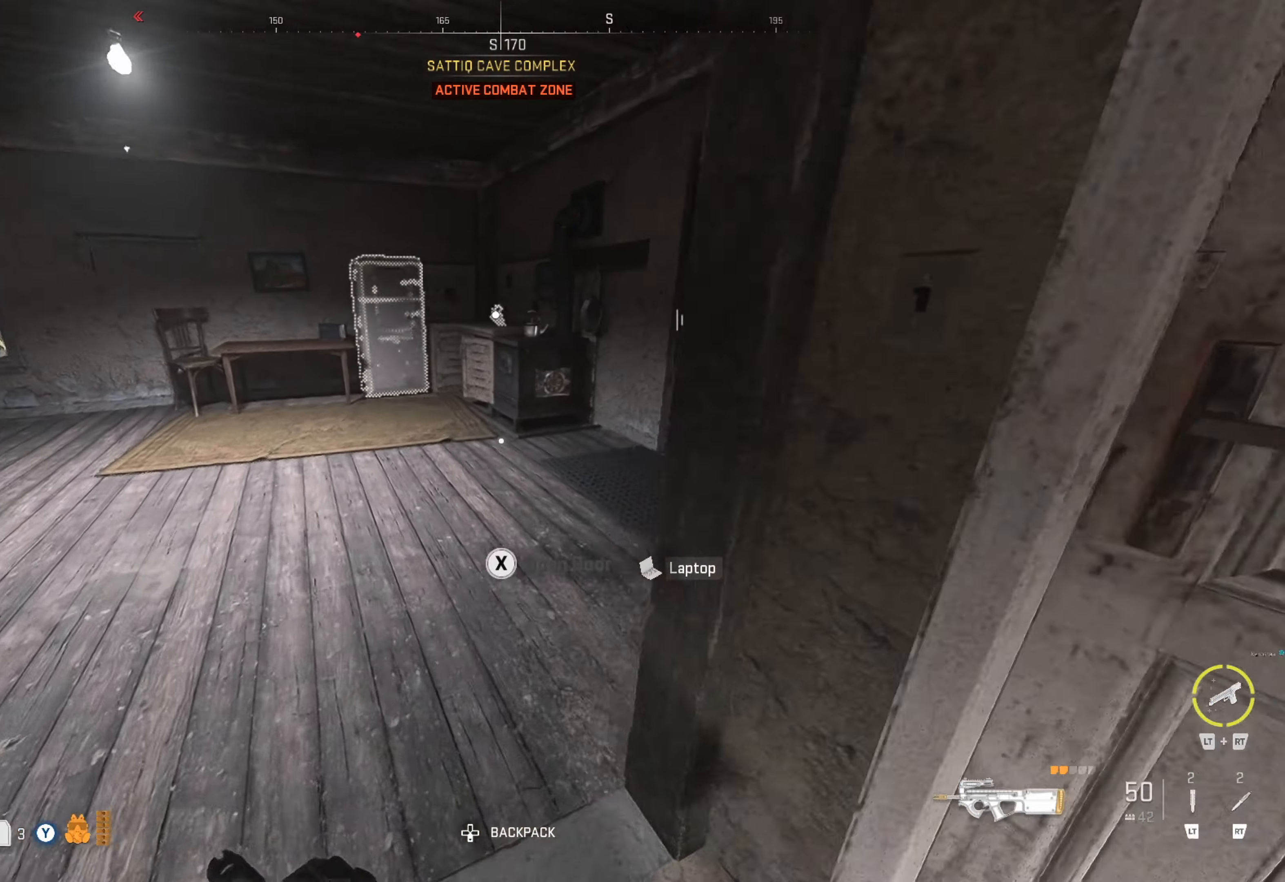
{"buttons": [], "left_stick": "up-right", "right_stick": "center", "events": [[67, "right_stick", "right"], [350, "right_stick", "center"], [433, "left_stick", "up-right"]]}
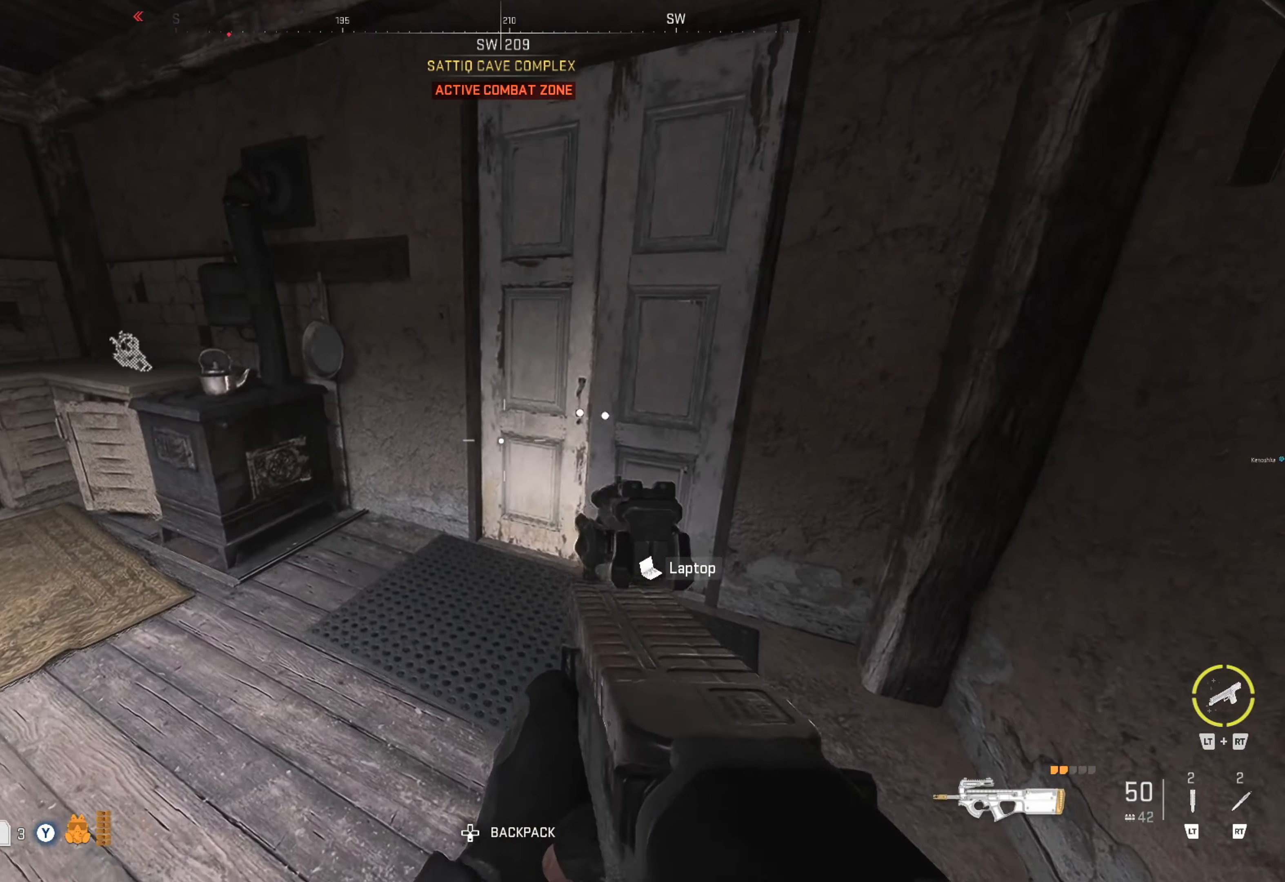
{"buttons": [], "left_stick": "up-right", "right_stick": "center", "events": []}
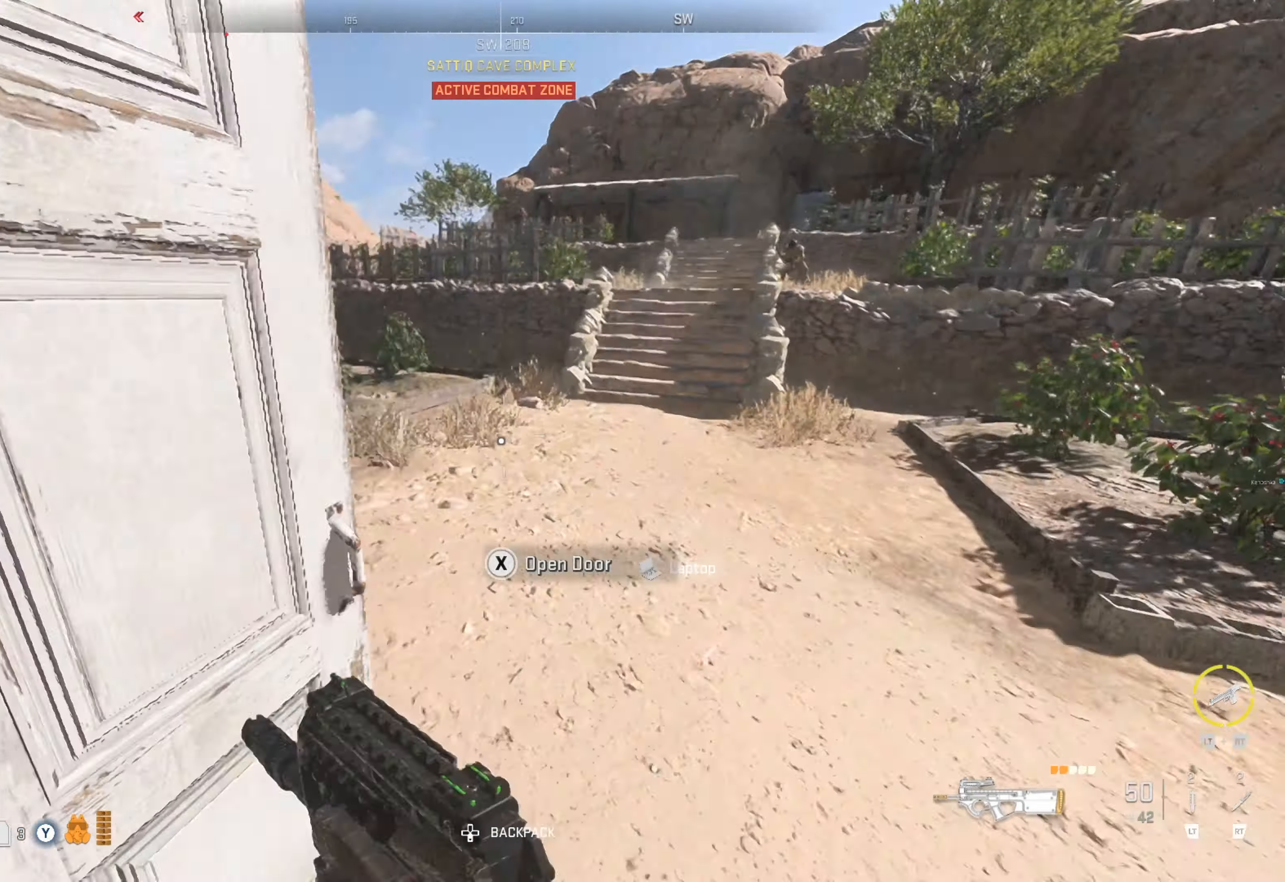
{"buttons": [], "left_stick": "up-right", "right_stick": "left", "events": [[33, "left_stick", "up"], [33, "right_stick", "left"], [300, "left_stick", "center"], [300, "right_stick", "center"], [383, "left_stick", "up"], [383, "right_stick", "left"], [433, "left_stick", "up-right"]]}
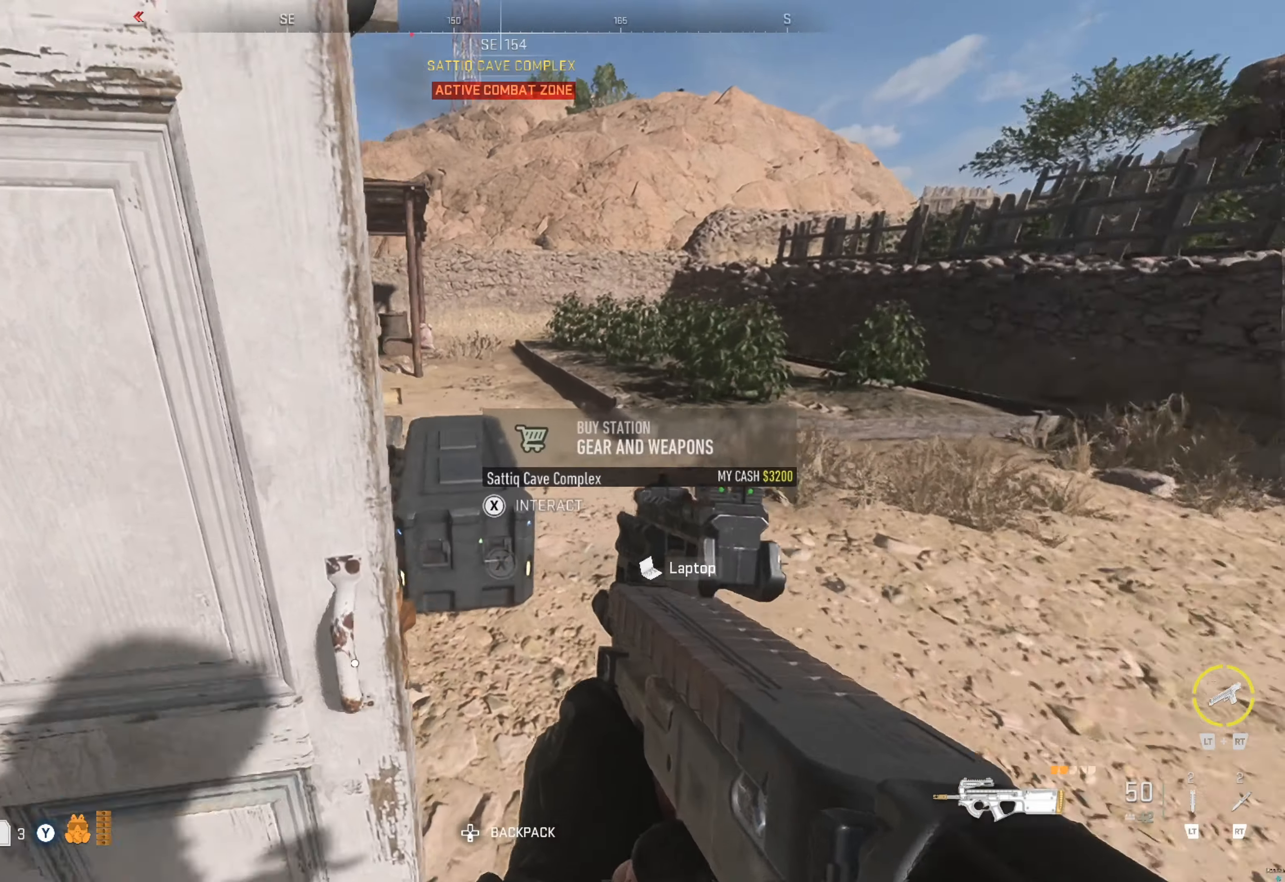
{"buttons": ["X"], "left_stick": "center", "right_stick": "center", "events": [[50, "right_stick", "center"], [217, "left_stick", "center"], [317, "X", "down"]]}
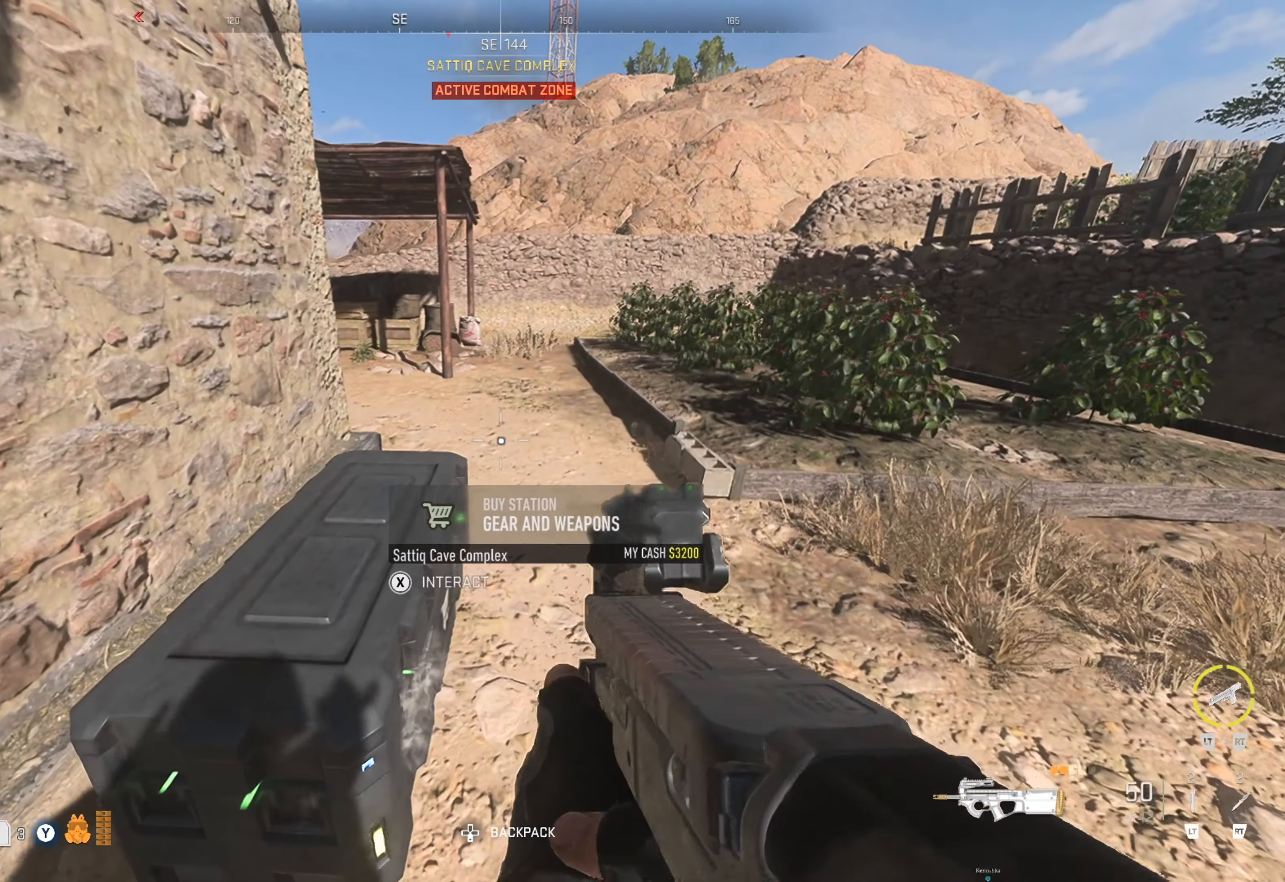
{"buttons": ["DPAD_DOWN"], "left_stick": "center", "right_stick": "center", "events": [[67, "X", "up"], [433, "DPAD_DOWN", "down"]]}
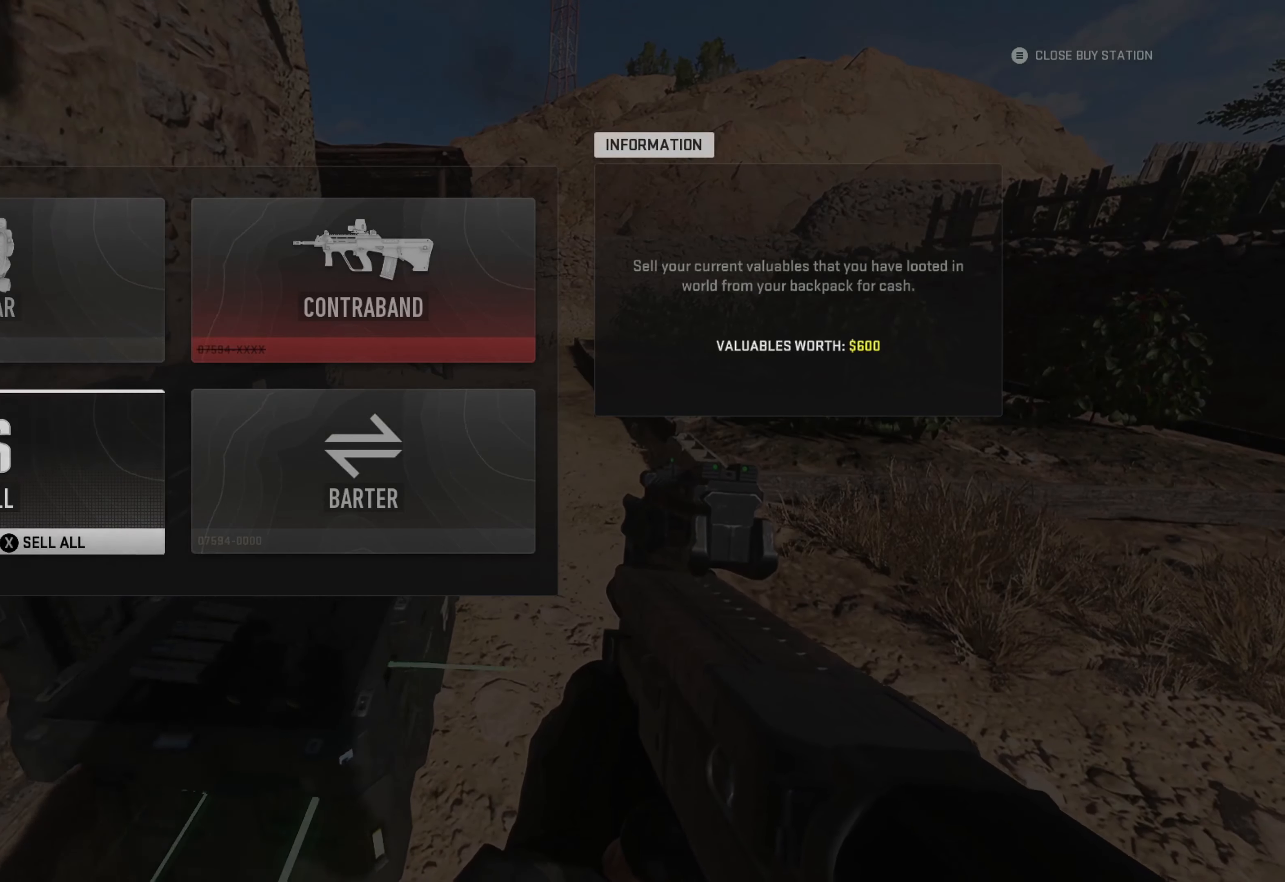
{"buttons": [], "left_stick": "center", "right_stick": "center", "events": [[100, "DPAD_DOWN", "up"], [117, "DPAD_LEFT", "down"], [233, "A", "down"], [233, "DPAD_LEFT", "up"], [333, "A", "up"]]}
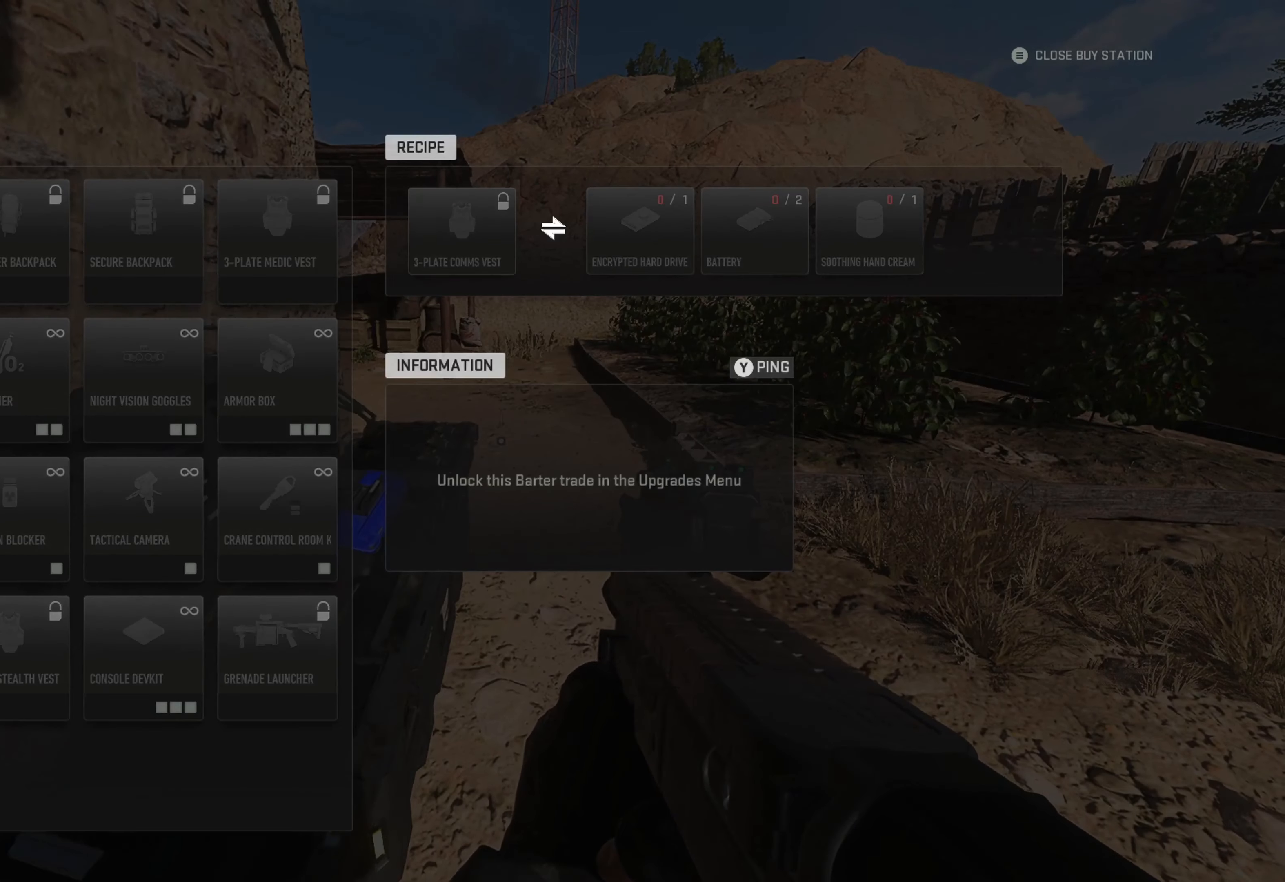
{"buttons": [], "left_stick": "center", "right_stick": "center", "events": [[150, "B", "down"], [250, "B", "up"]]}
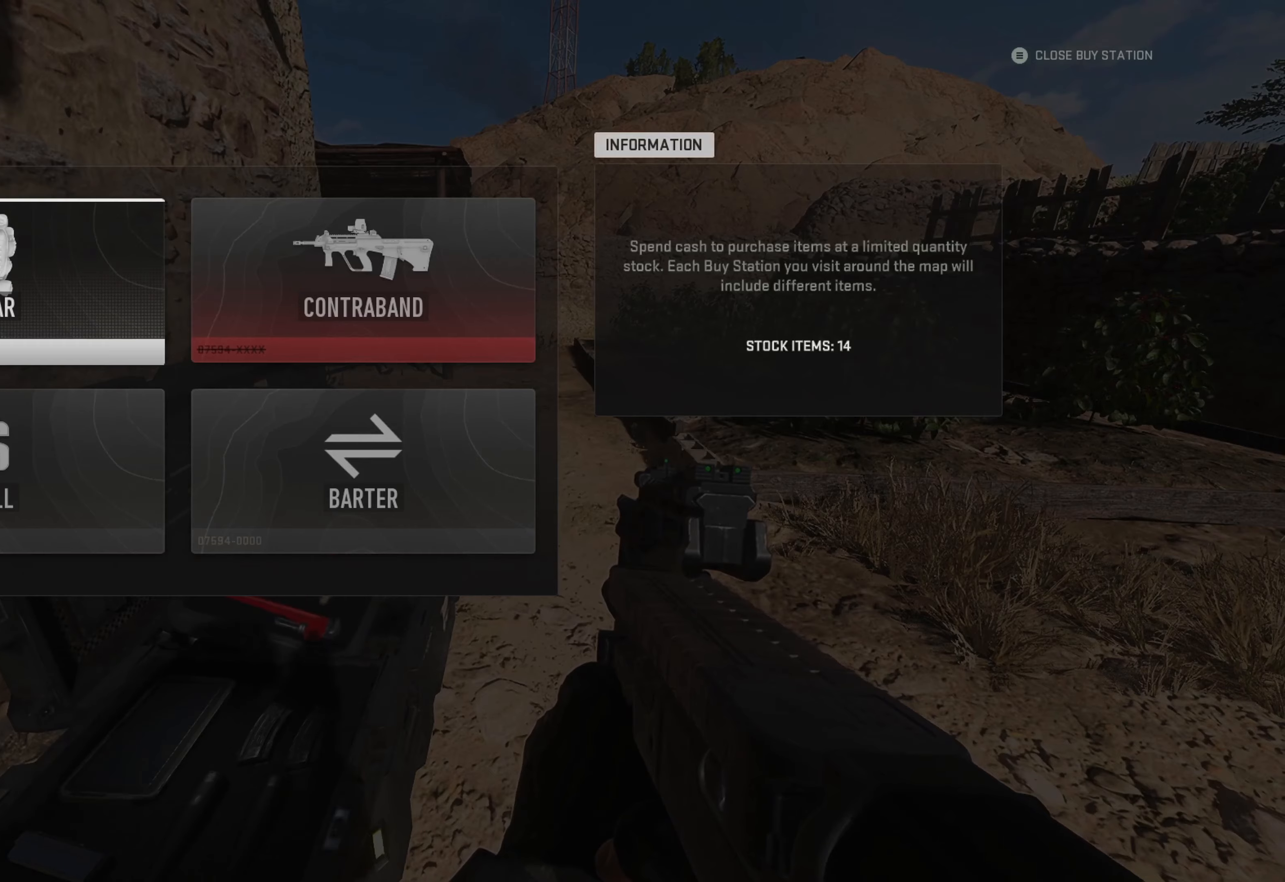
{"buttons": ["A"], "left_stick": "center", "right_stick": "center", "events": [[100, "DPAD_DOWN", "down"], [184, "DPAD_DOWN", "up"], [300, "A", "down"]]}
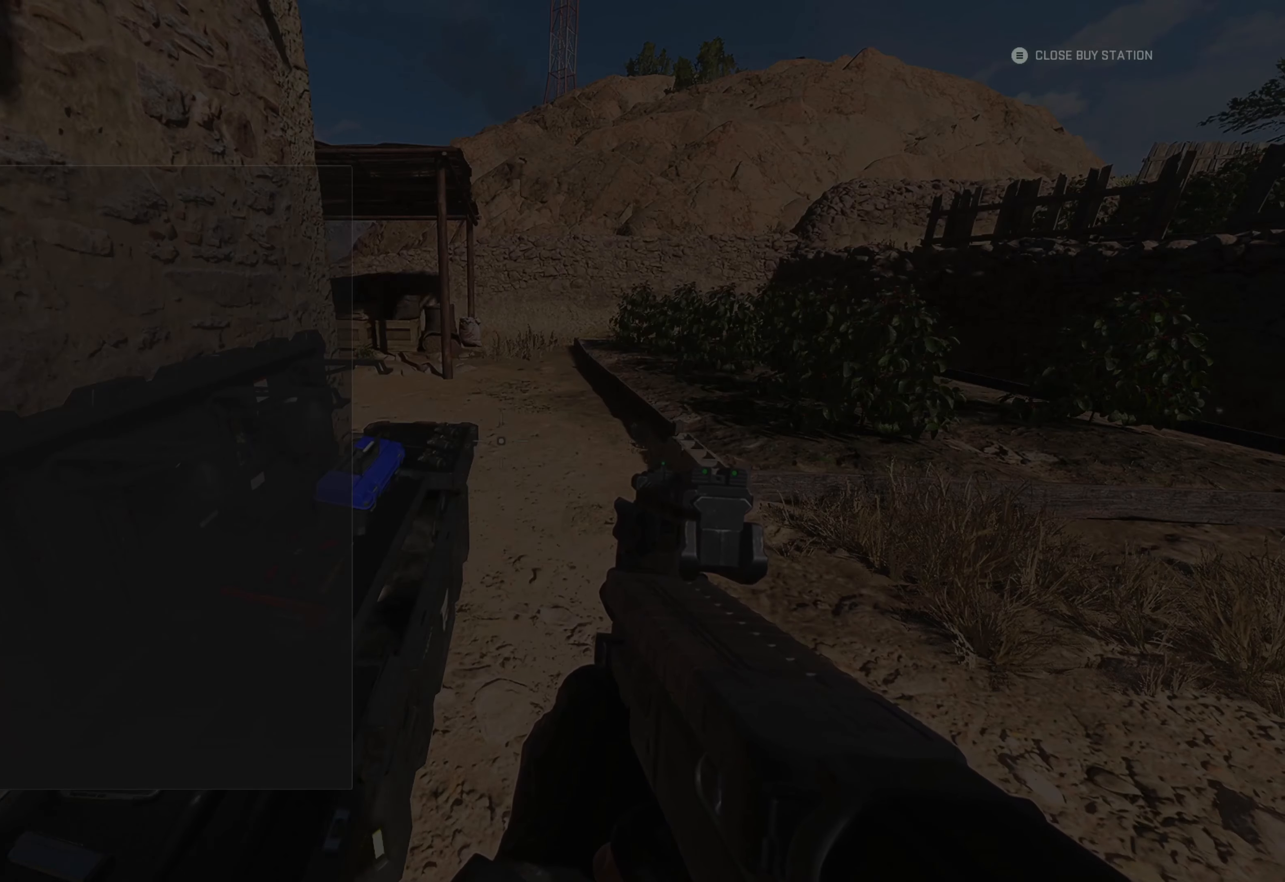
{"buttons": [], "left_stick": "center", "right_stick": "center", "events": [[17, "A", "up"], [34, "A", "down"], [217, "A", "up"]]}
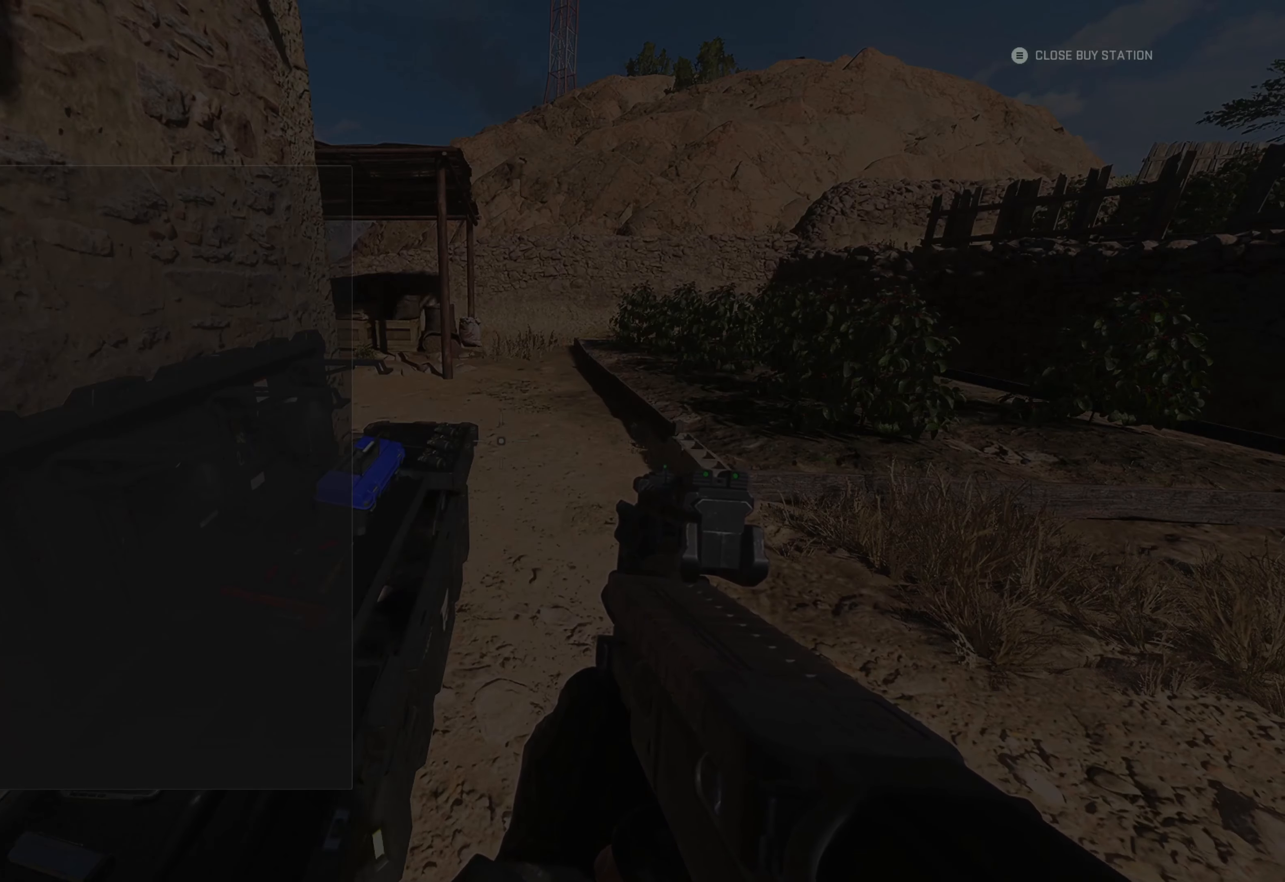
{"buttons": ["A"], "left_stick": "center", "right_stick": "center", "events": [[134, "B", "down"], [217, "B", "up"], [484, "A", "down"]]}